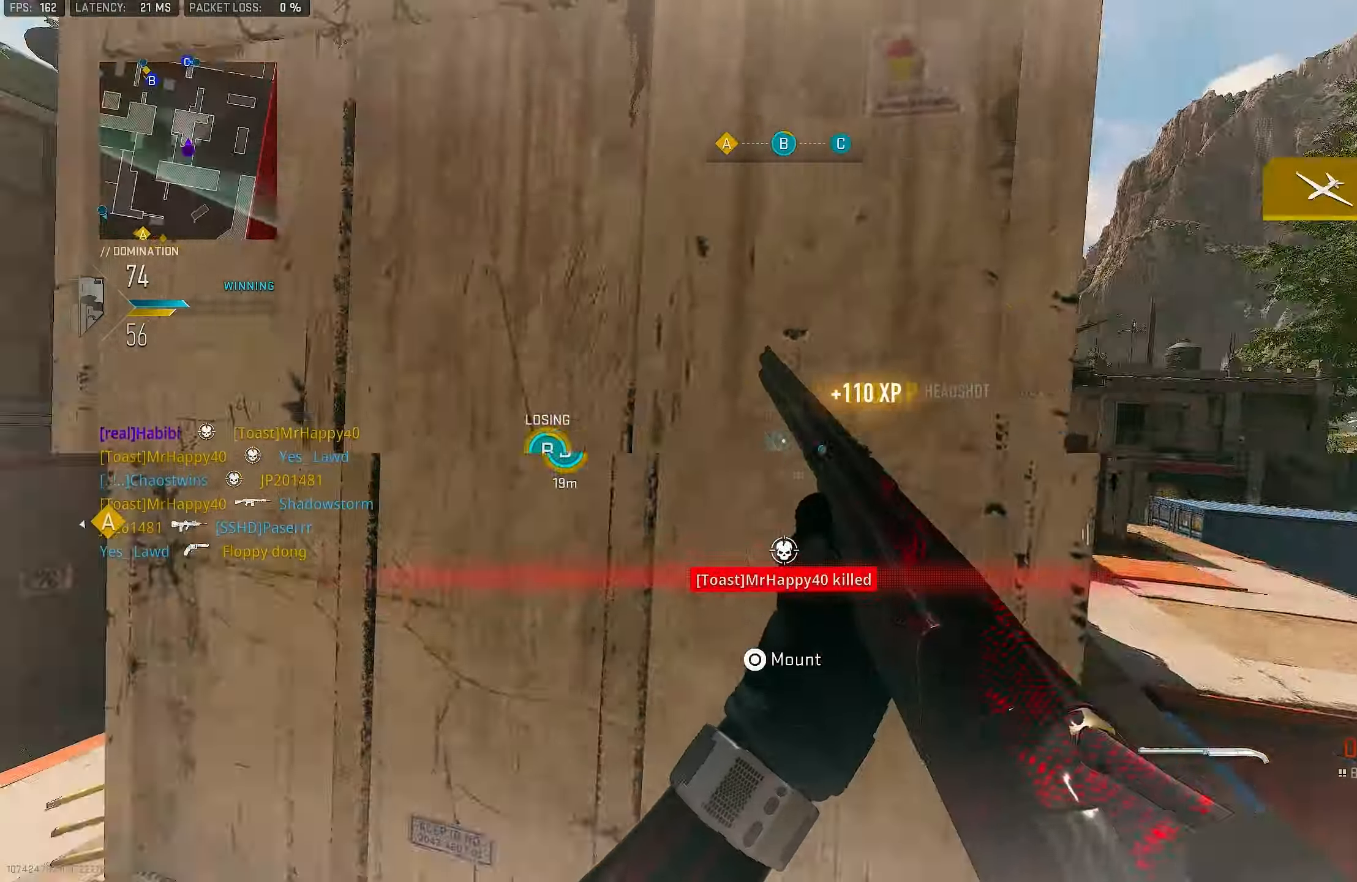
Gameplay with a controller (PlayStation layout); each line is a JSON object with the inputs held at the frame after it. "events" lists button and stick changes between this image and that frame as [ms after this image, input, new state], when the widget could be followed in between.
{"buttons": [], "left_stick": "up-right", "right_stick": "down", "events": [[33, "right_stick", "left"], [66, "left_stick", "up-left"], [200, "right_stick", "center"], [266, "left_stick", "up"], [466, "right_stick", "down"], [500, "left_stick", "up-right"]]}
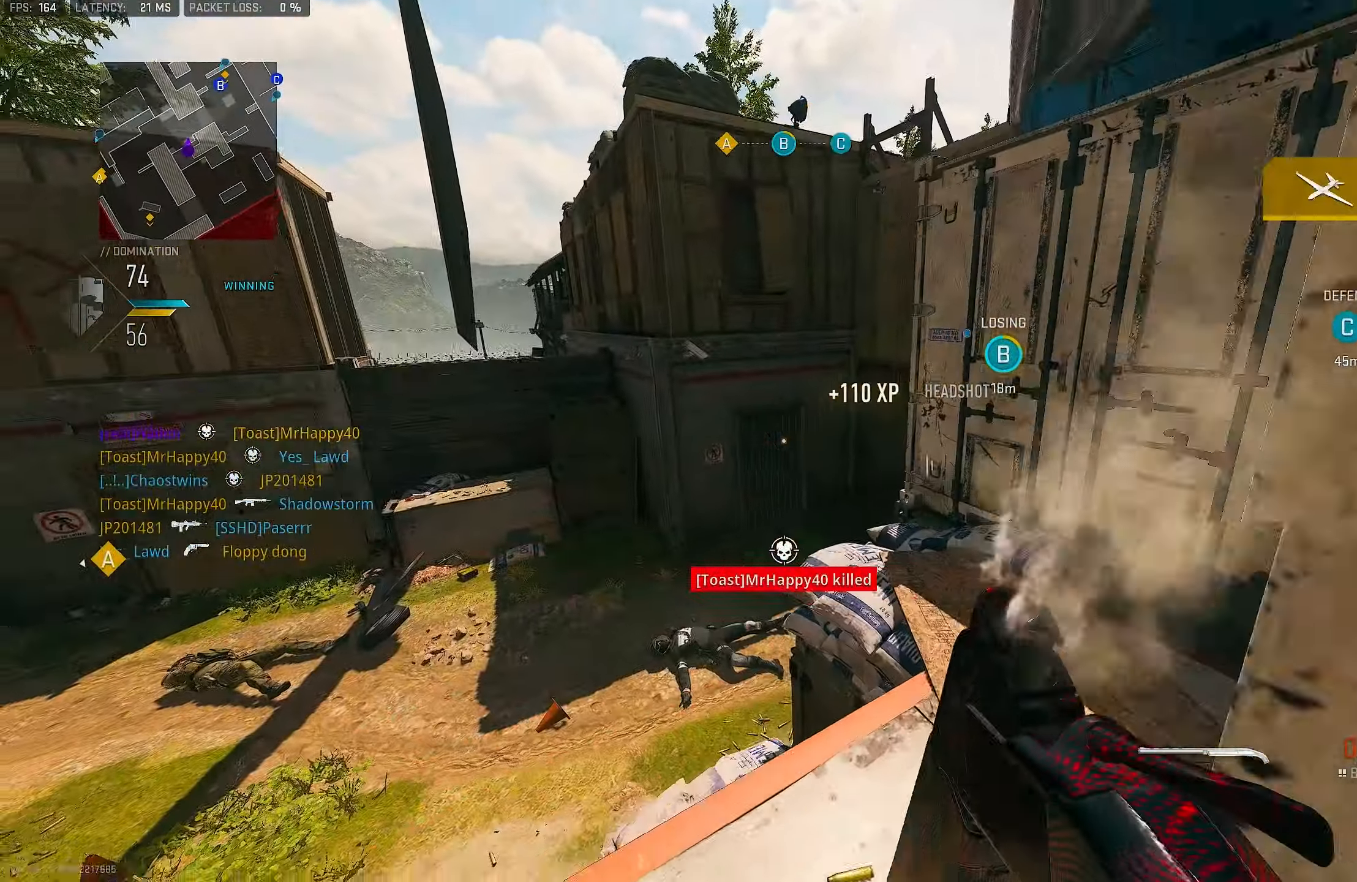
{"buttons": [], "left_stick": "up-right", "right_stick": "right", "events": [[100, "right_stick", "center"], [166, "right_stick", "right"]]}
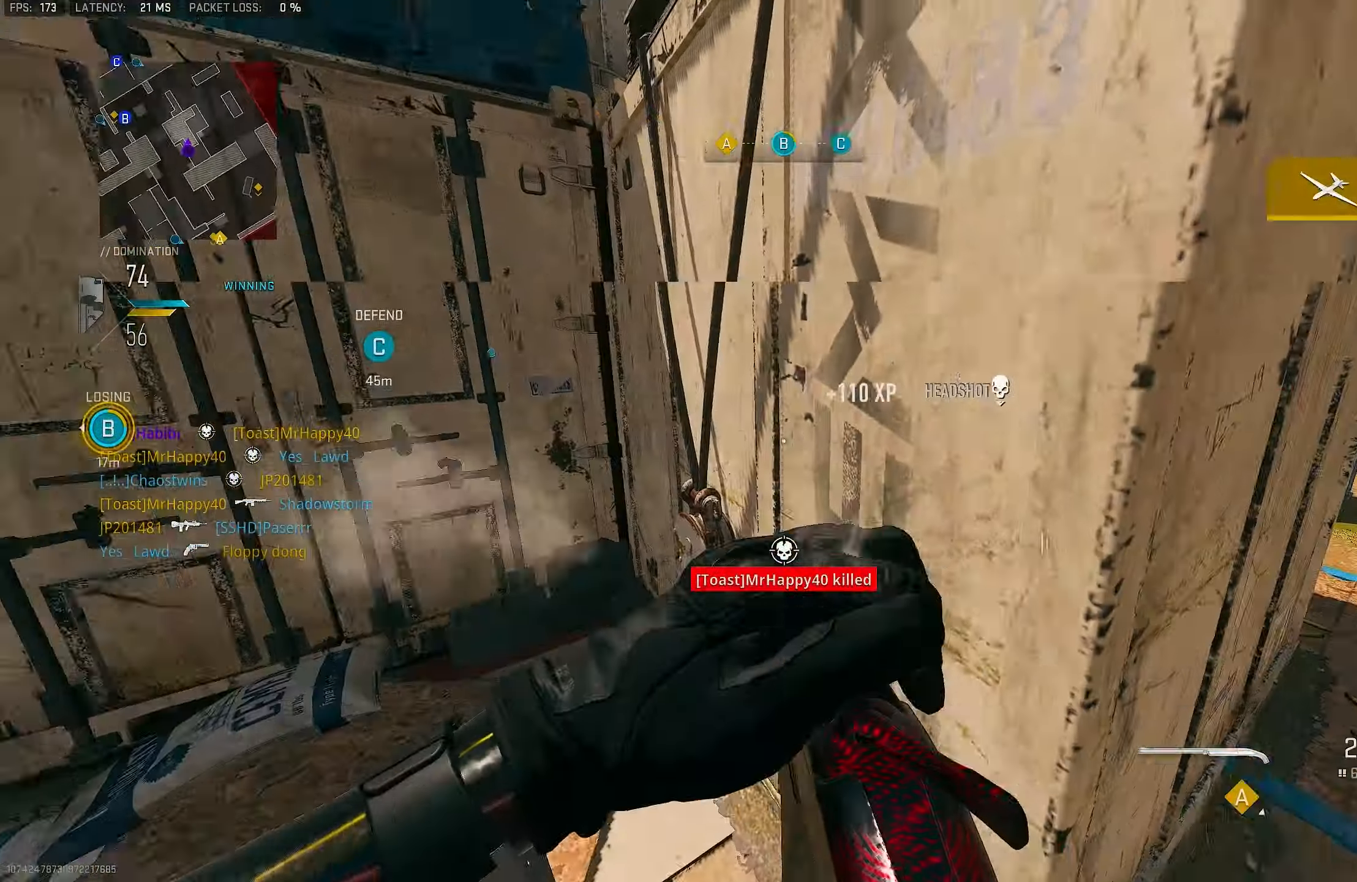
{"buttons": [], "left_stick": "up", "right_stick": "center", "events": [[133, "right_stick", "center"], [233, "right_stick", "right"], [433, "left_stick", "up"], [433, "right_stick", "center"]]}
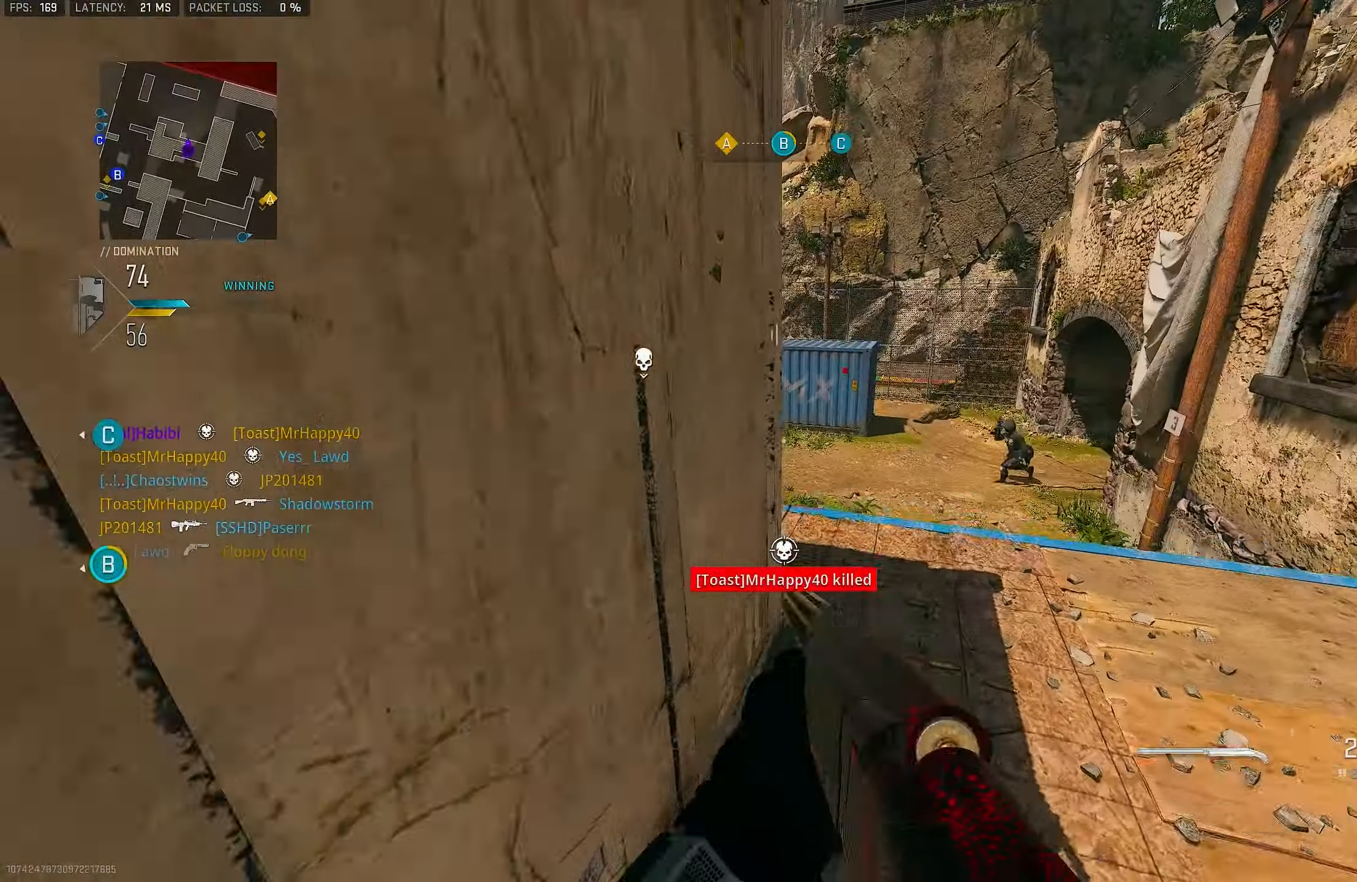
{"buttons": ["L1"], "left_stick": "up-right", "right_stick": "center", "events": [[33, "left_stick", "up-left"], [166, "right_stick", "right"], [300, "L1", "down"], [333, "right_stick", "center"], [400, "left_stick", "up-right"]]}
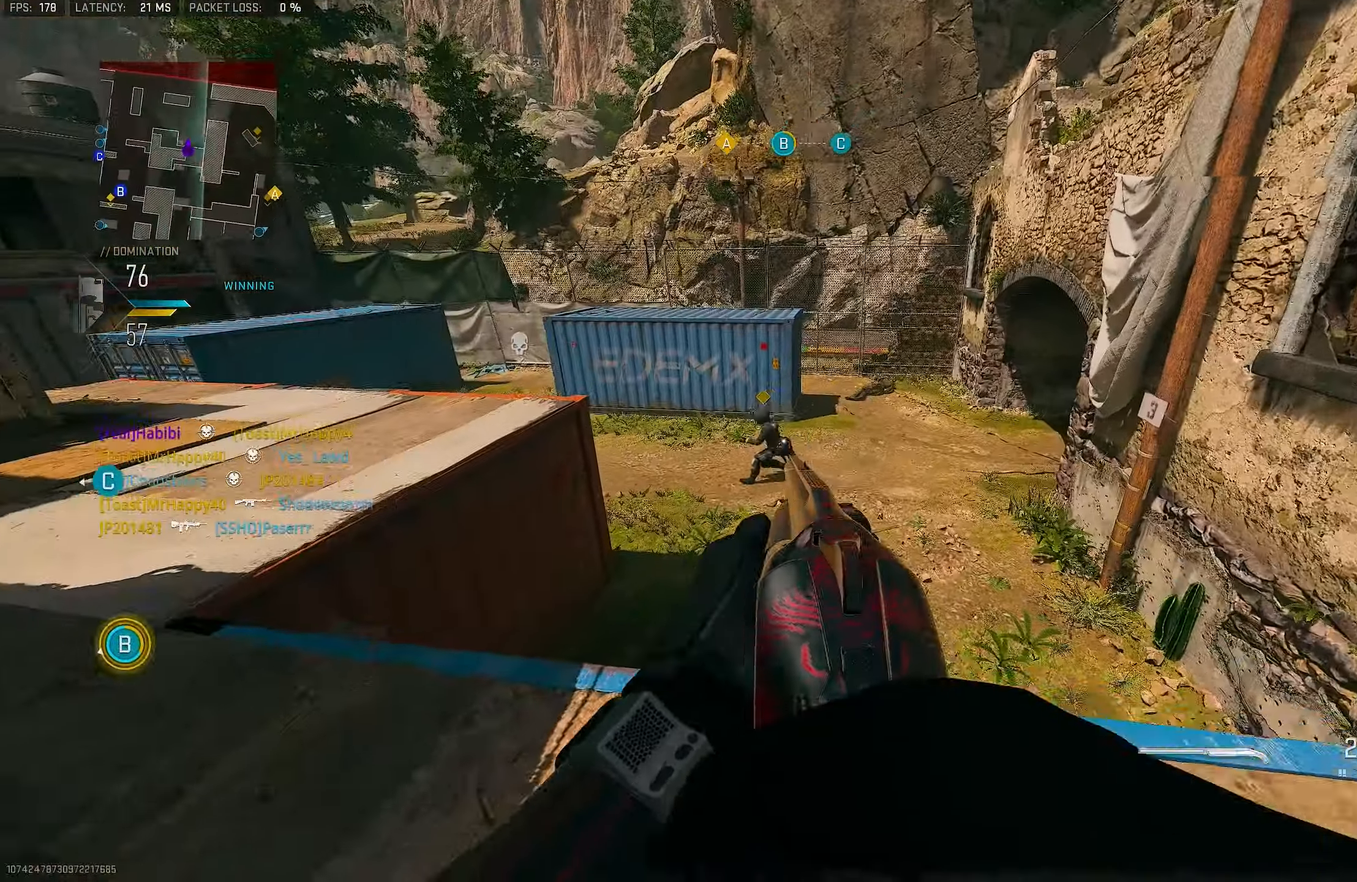
{"buttons": ["R1"], "left_stick": "left", "right_stick": "center", "events": [[100, "left_stick", "up-left"], [100, "right_stick", "left"], [266, "R1", "down"], [266, "right_stick", "down-left"], [366, "L1", "up"], [366, "left_stick", "left"], [366, "right_stick", "center"]]}
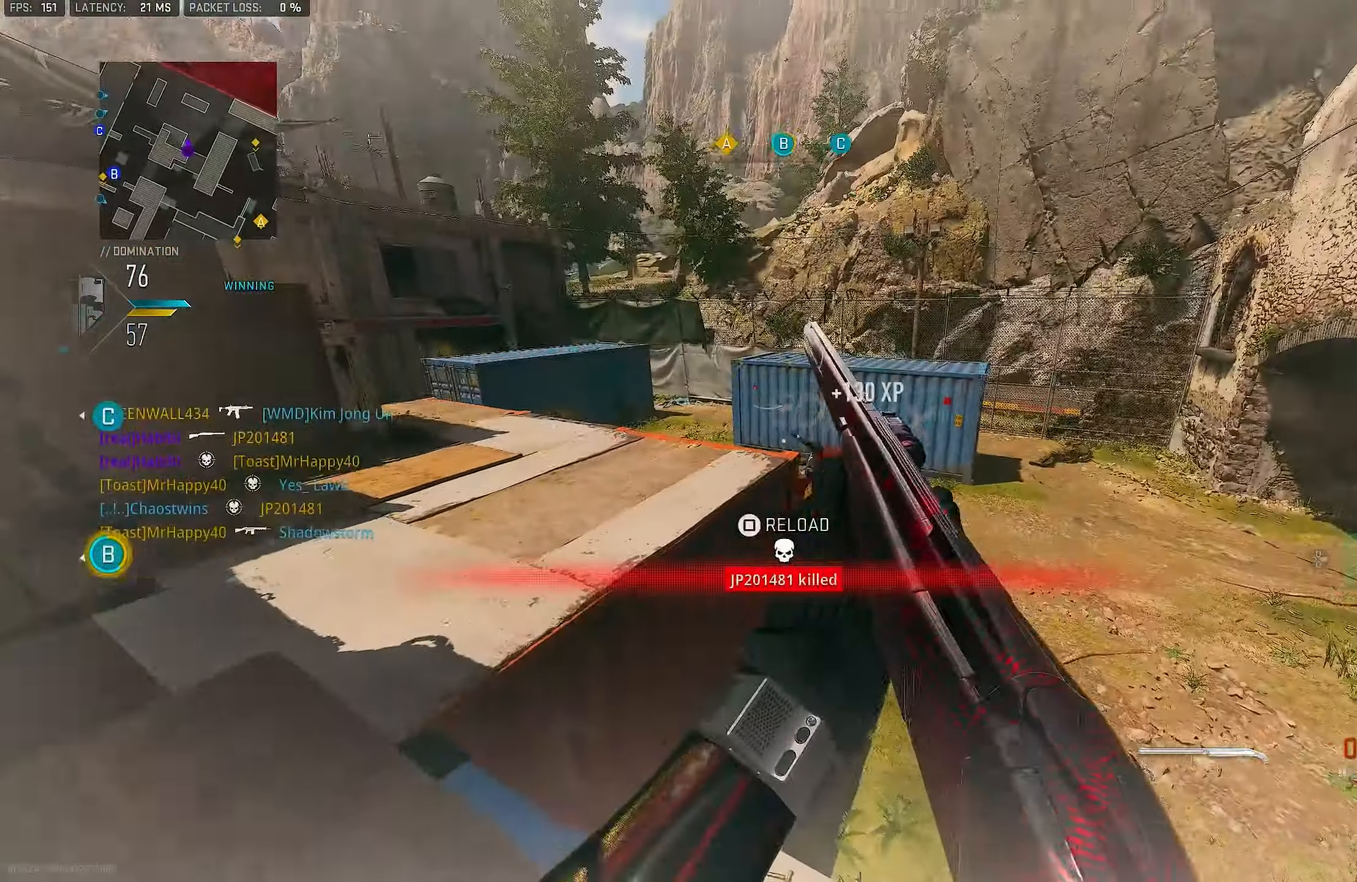
{"buttons": [], "left_stick": "up-left", "right_stick": "down-right", "events": [[33, "R1", "up"], [33, "left_stick", "up-left"], [266, "SQUARE", "down"], [333, "SQUARE", "up"], [500, "right_stick", "down-right"]]}
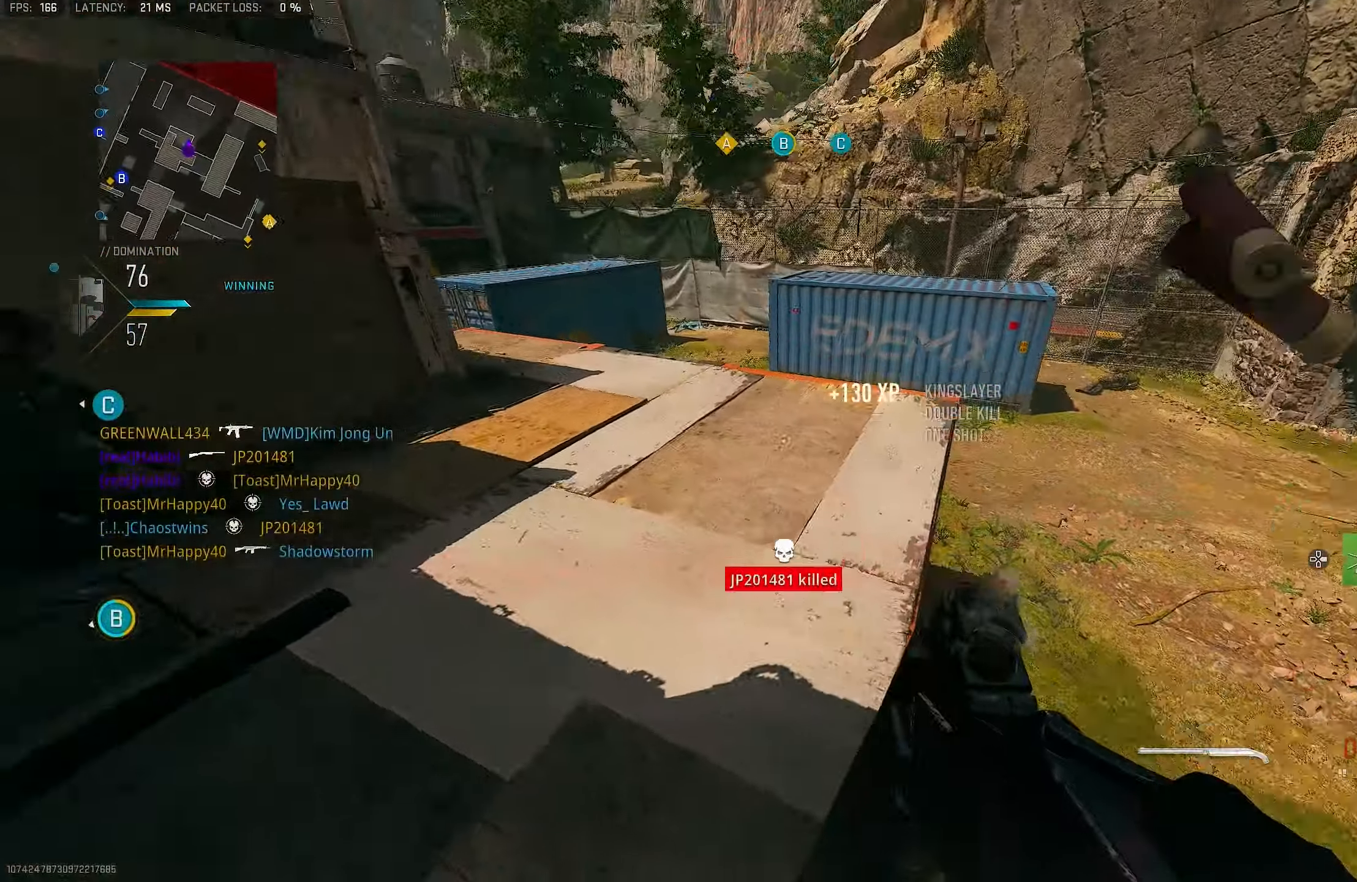
{"buttons": [], "left_stick": "left", "right_stick": "up-right", "events": [[100, "right_stick", "right"], [166, "left_stick", "up-right"], [266, "right_stick", "center"], [300, "left_stick", "up-left"], [366, "left_stick", "left"], [433, "right_stick", "up-right"]]}
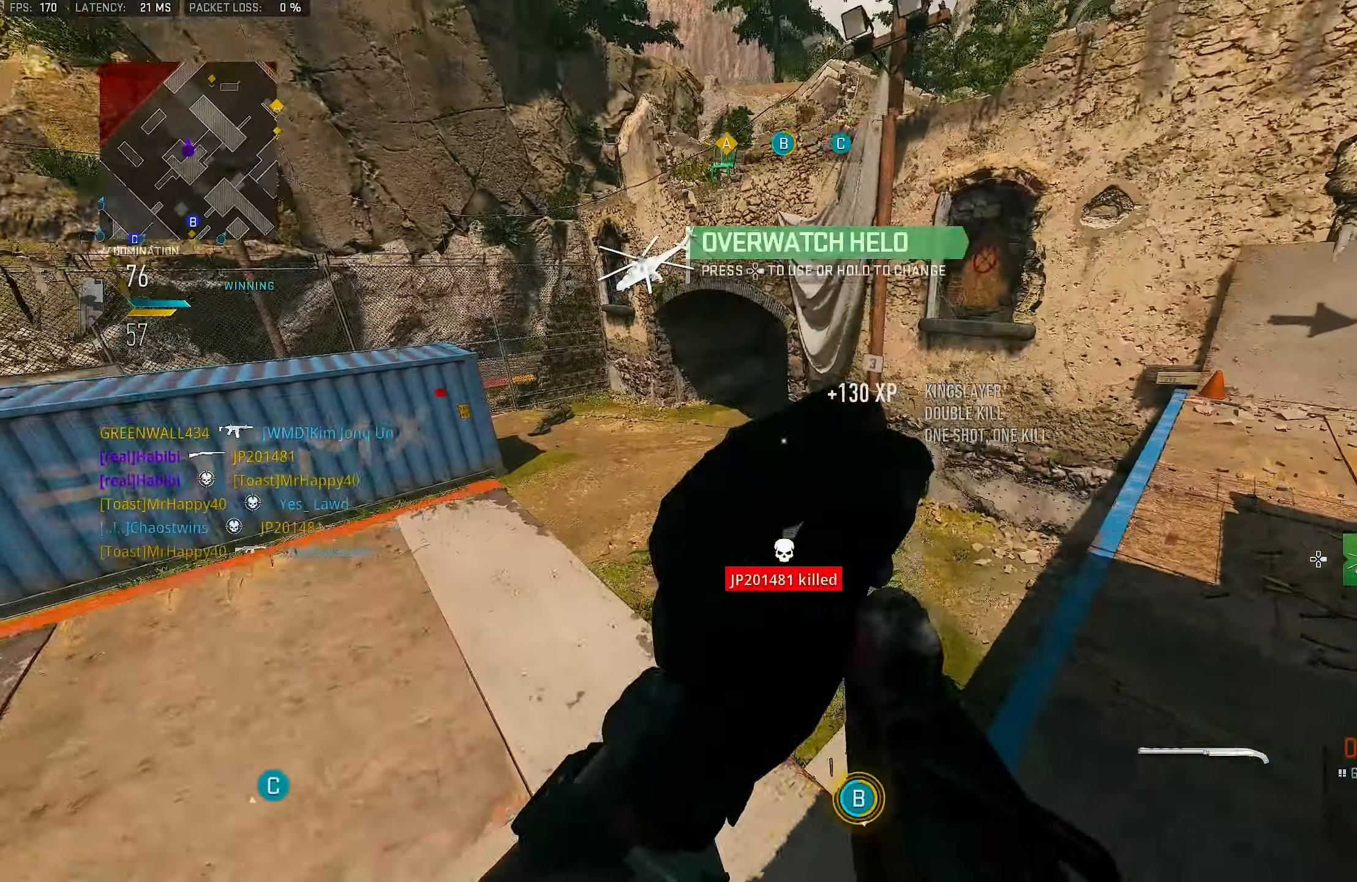
{"buttons": ["L1"], "left_stick": "up-left", "right_stick": "center", "events": [[66, "left_stick", "up-right"], [133, "right_stick", "center"], [166, "L1", "down"], [466, "left_stick", "up-left"]]}
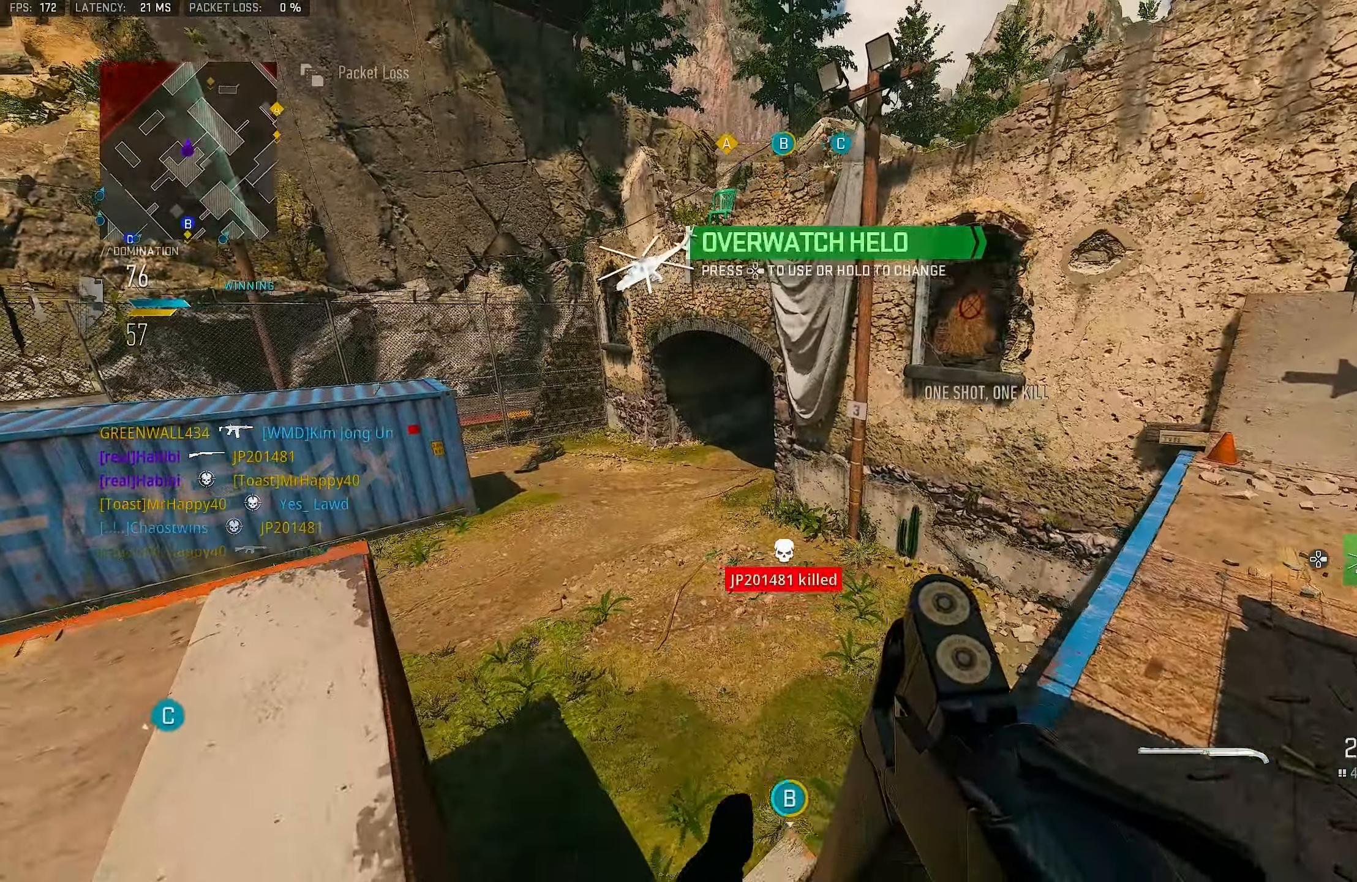
{"buttons": ["L1"], "left_stick": "left", "right_stick": "center", "events": [[100, "left_stick", "left"]]}
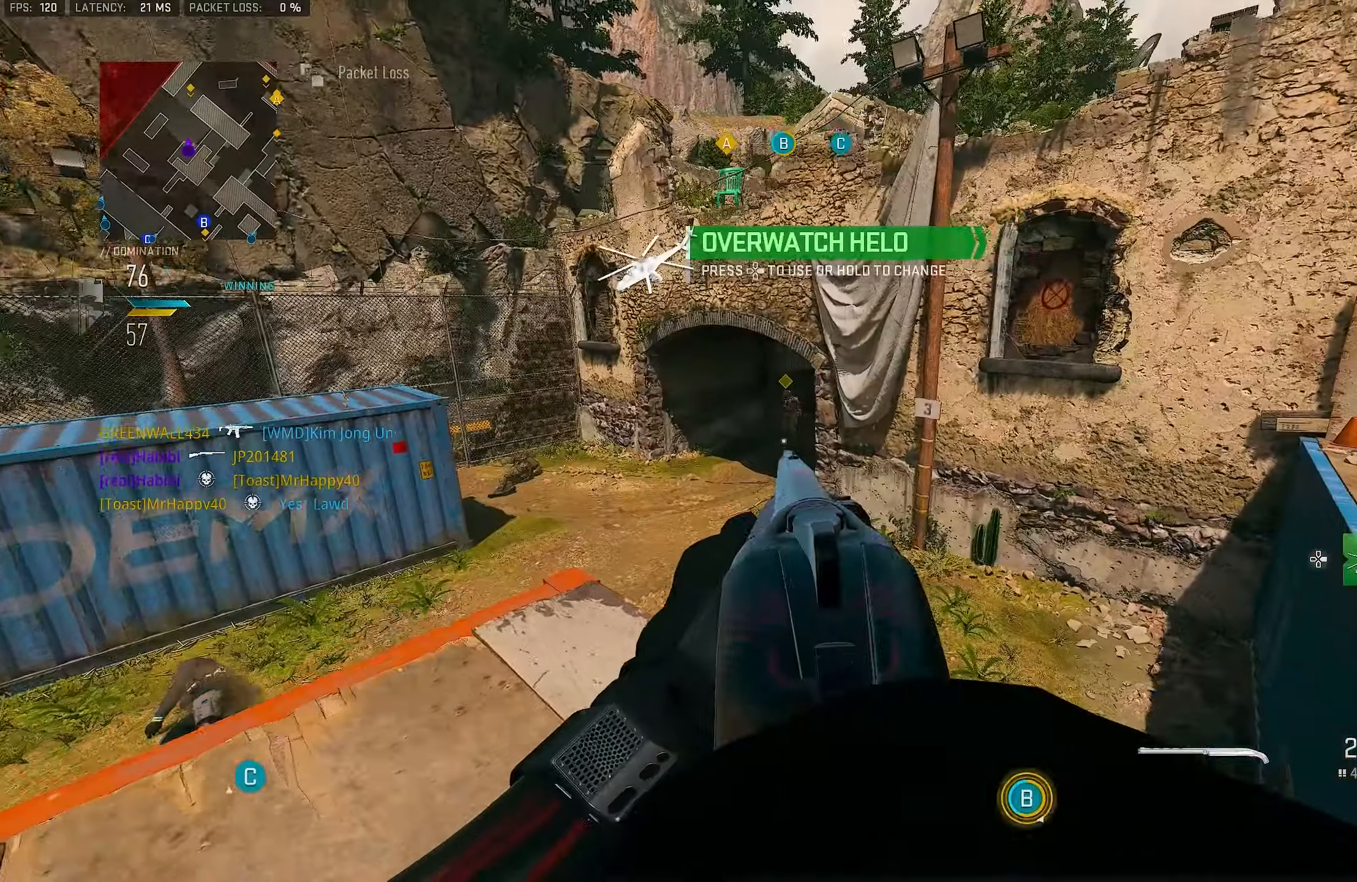
{"buttons": [], "left_stick": "right", "right_stick": "down-right", "events": [[67, "right_stick", "up"], [133, "left_stick", "up"], [267, "left_stick", "right"], [333, "R1", "down"], [433, "L1", "up"], [433, "right_stick", "center"], [500, "R1", "up"], [500, "right_stick", "down-right"]]}
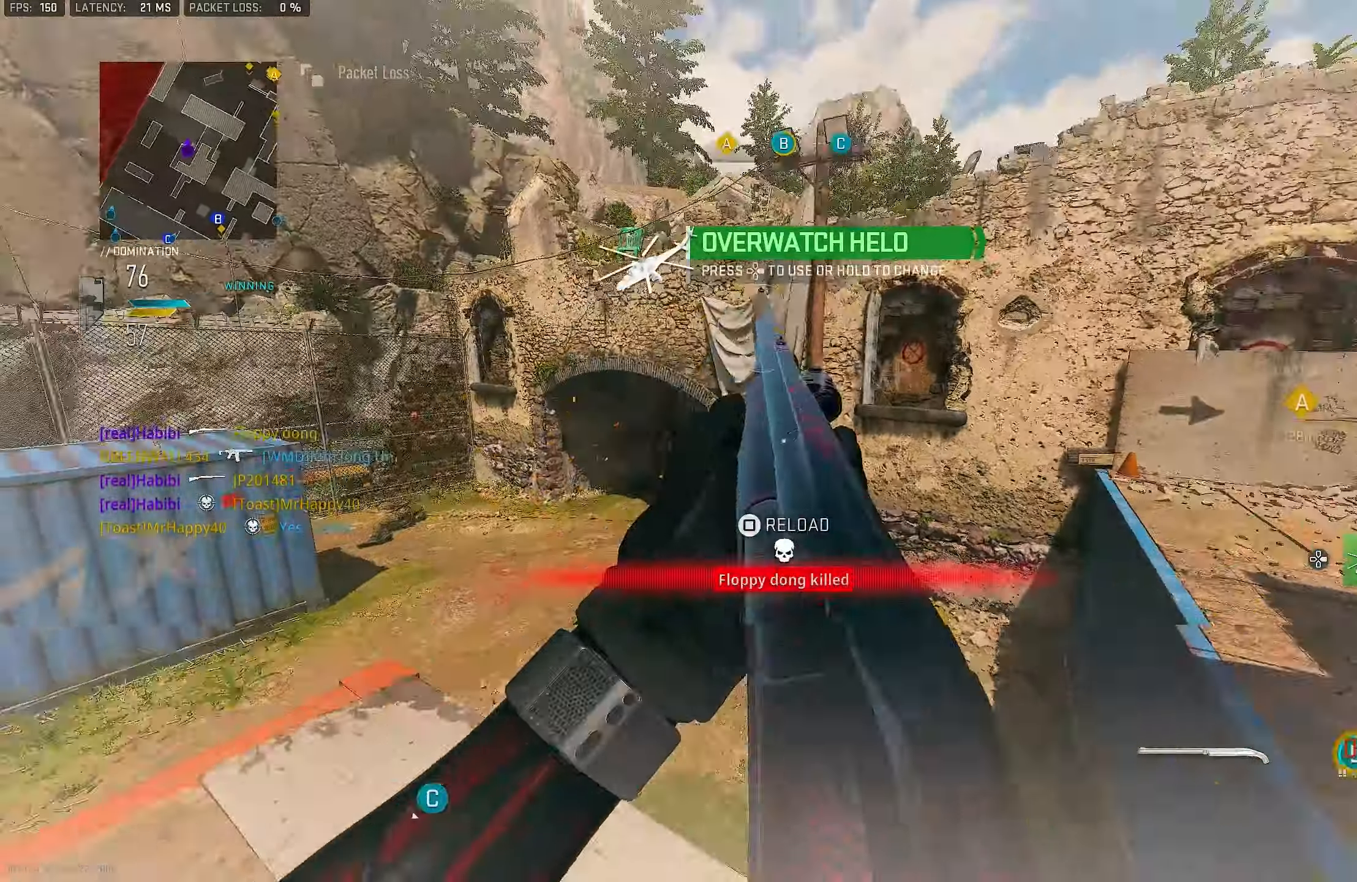
{"buttons": [], "left_stick": "up", "right_stick": "center", "events": [[33, "left_stick", "up-right"], [67, "right_stick", "right"], [233, "left_stick", "up"], [233, "right_stick", "center"], [367, "L3", "down"], [467, "L3", "up"]]}
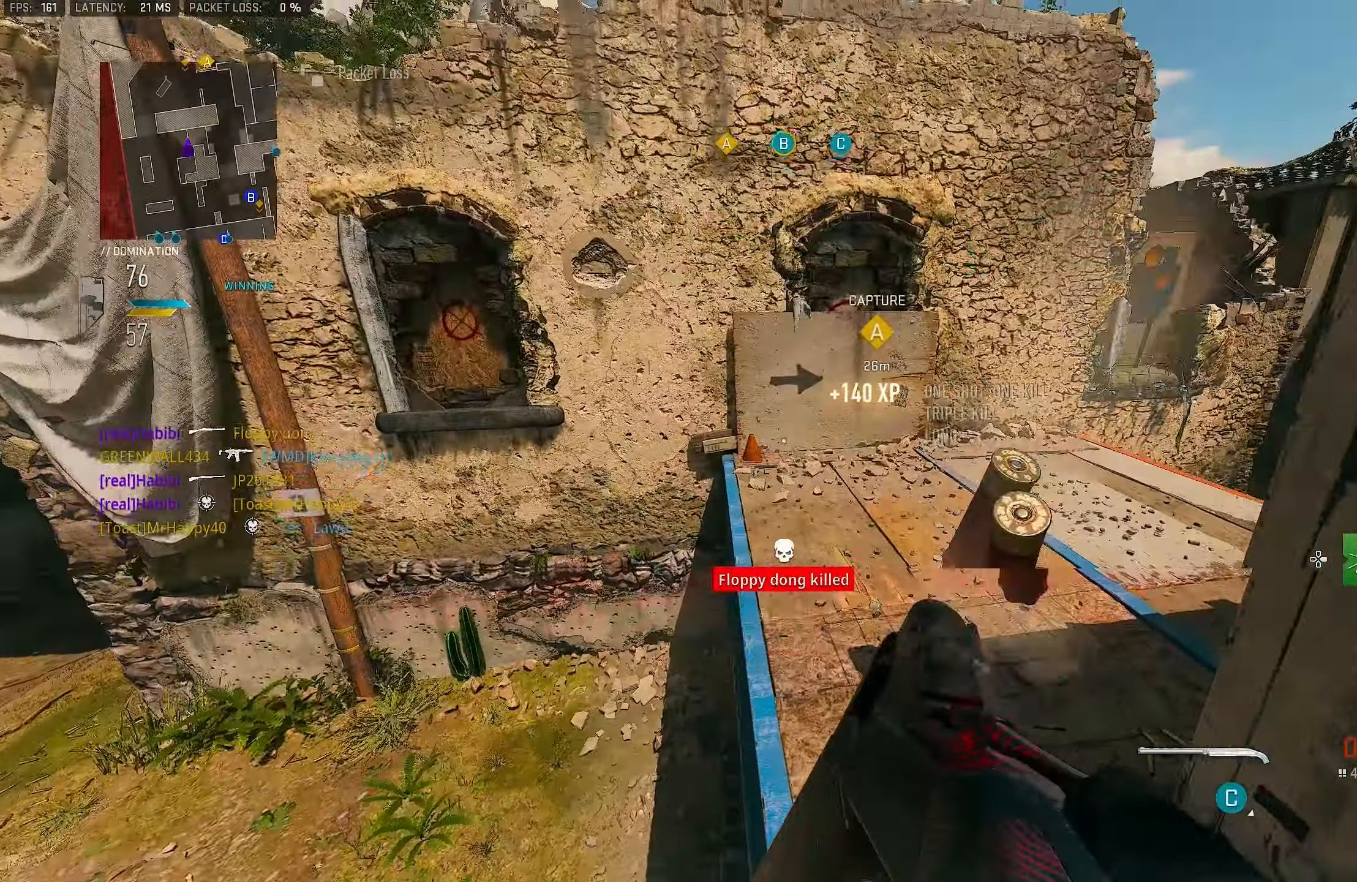
{"buttons": [], "left_stick": "up", "right_stick": "left", "events": [[33, "CROSS", "down"], [100, "SQUARE", "down"], [100, "left_stick", "up-left"], [167, "CROSS", "up"], [167, "SQUARE", "up"], [400, "right_stick", "down-left"], [433, "left_stick", "up"], [467, "right_stick", "left"]]}
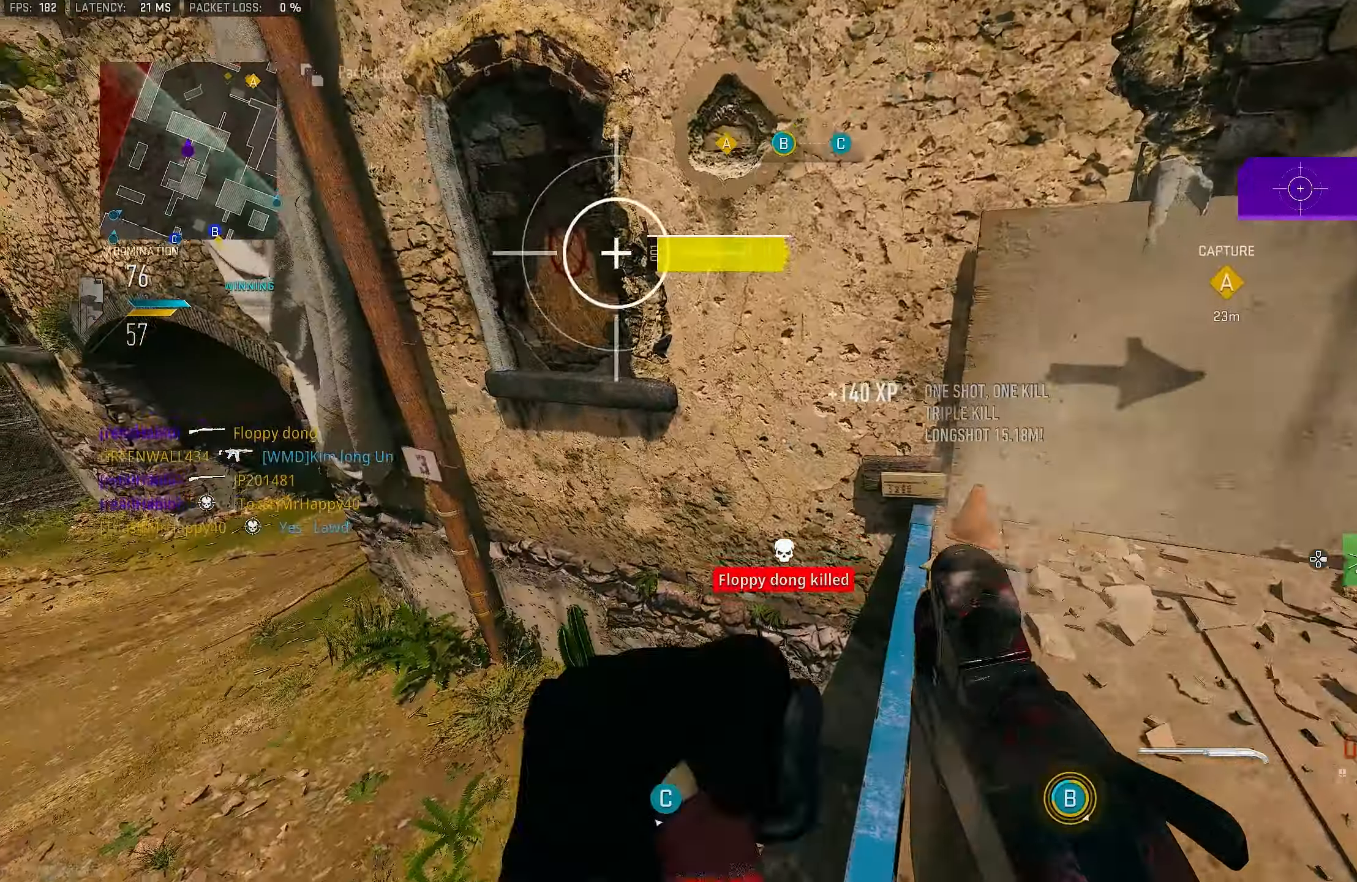
{"buttons": [], "left_stick": "up-left", "right_stick": "left", "events": [[67, "right_stick", "center"], [200, "left_stick", "up-left"], [233, "right_stick", "left"]]}
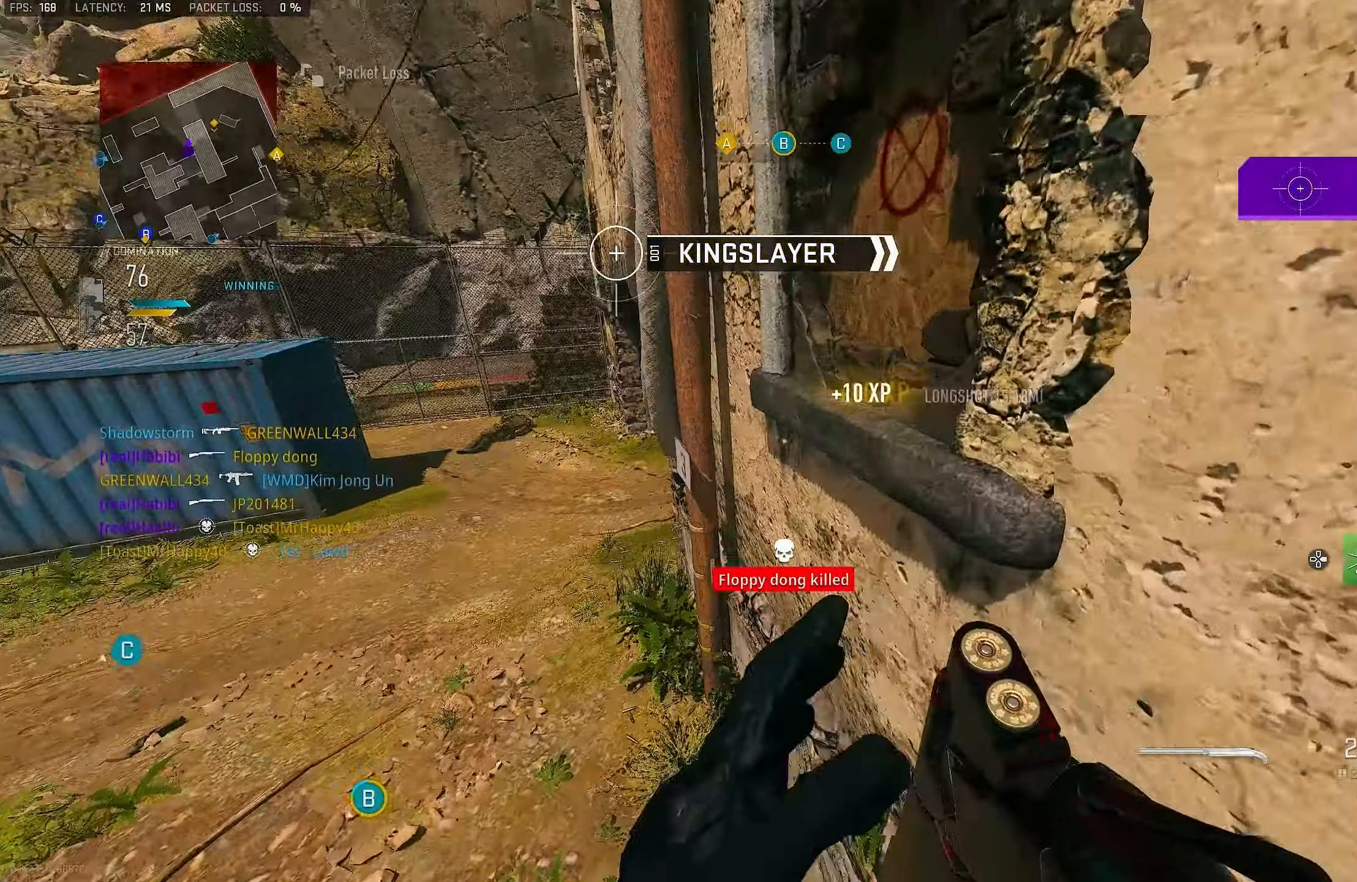
{"buttons": [], "left_stick": "up-left", "right_stick": "up-left", "events": [[33, "right_stick", "up-left"]]}
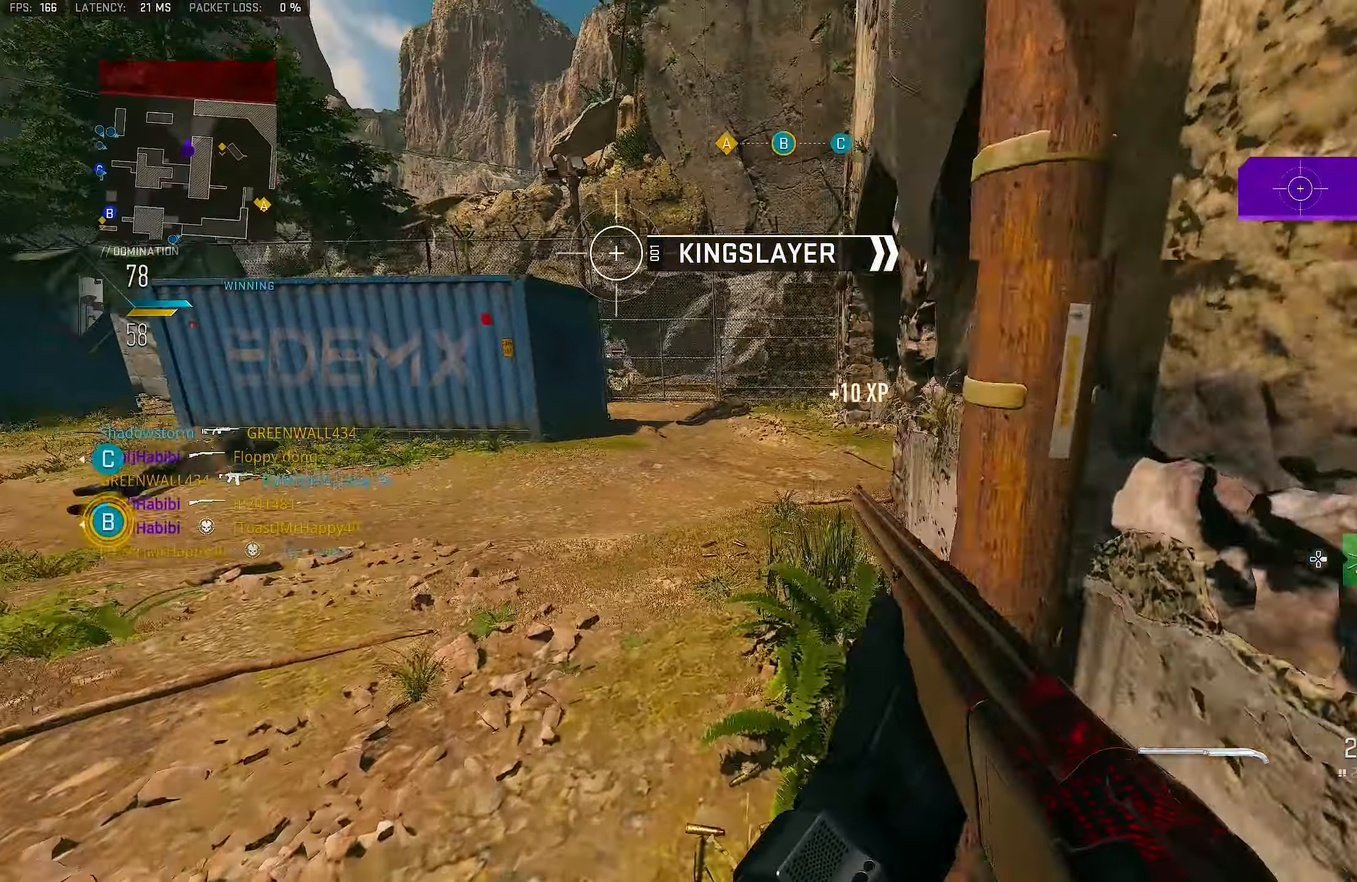
{"buttons": [], "left_stick": "left", "right_stick": "up-right", "events": [[67, "right_stick", "center"], [100, "L3", "down"], [133, "right_stick", "right"], [233, "L3", "up"], [300, "right_stick", "center"], [367, "left_stick", "left"], [467, "right_stick", "up-right"]]}
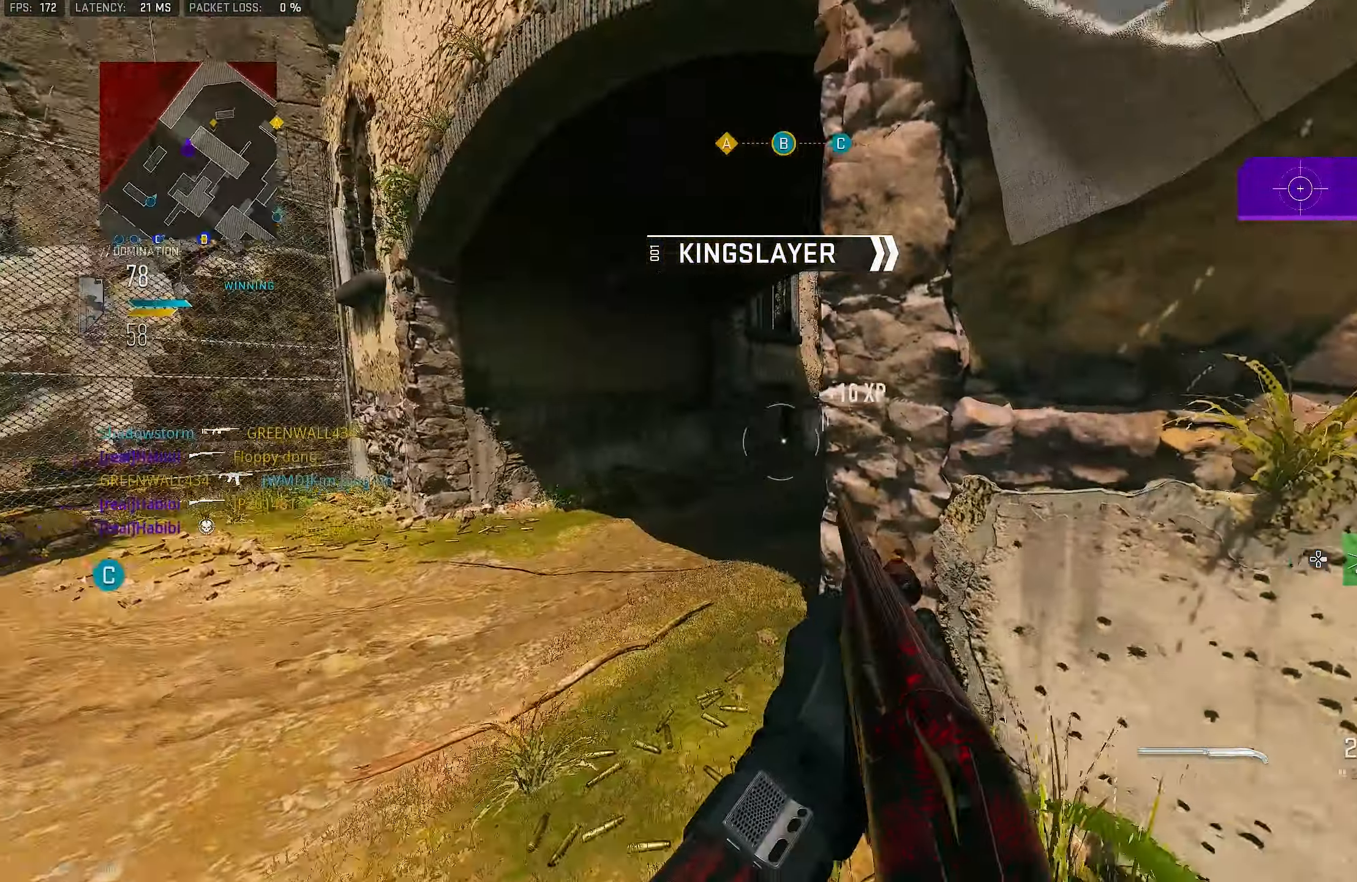
{"buttons": [], "left_stick": "left", "right_stick": "center", "events": [[167, "right_stick", "right"], [300, "right_stick", "center"]]}
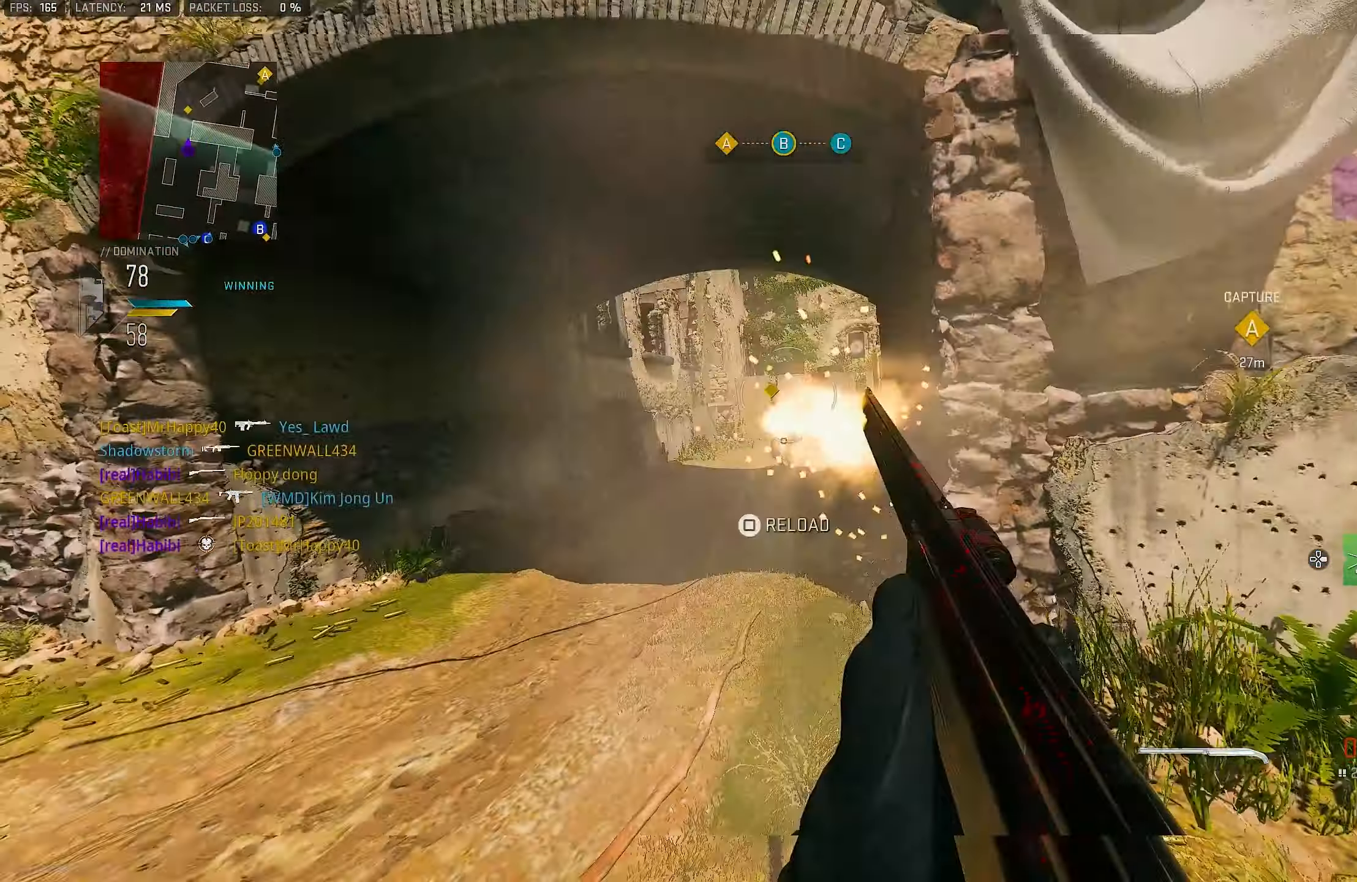
{"buttons": [], "left_stick": "up", "right_stick": "center", "events": [[33, "R1", "down"], [33, "left_stick", "up"], [100, "left_stick", "right"], [167, "R1", "up"], [233, "right_stick", "right"], [300, "left_stick", "up-right"], [400, "left_stick", "up"], [467, "right_stick", "center"]]}
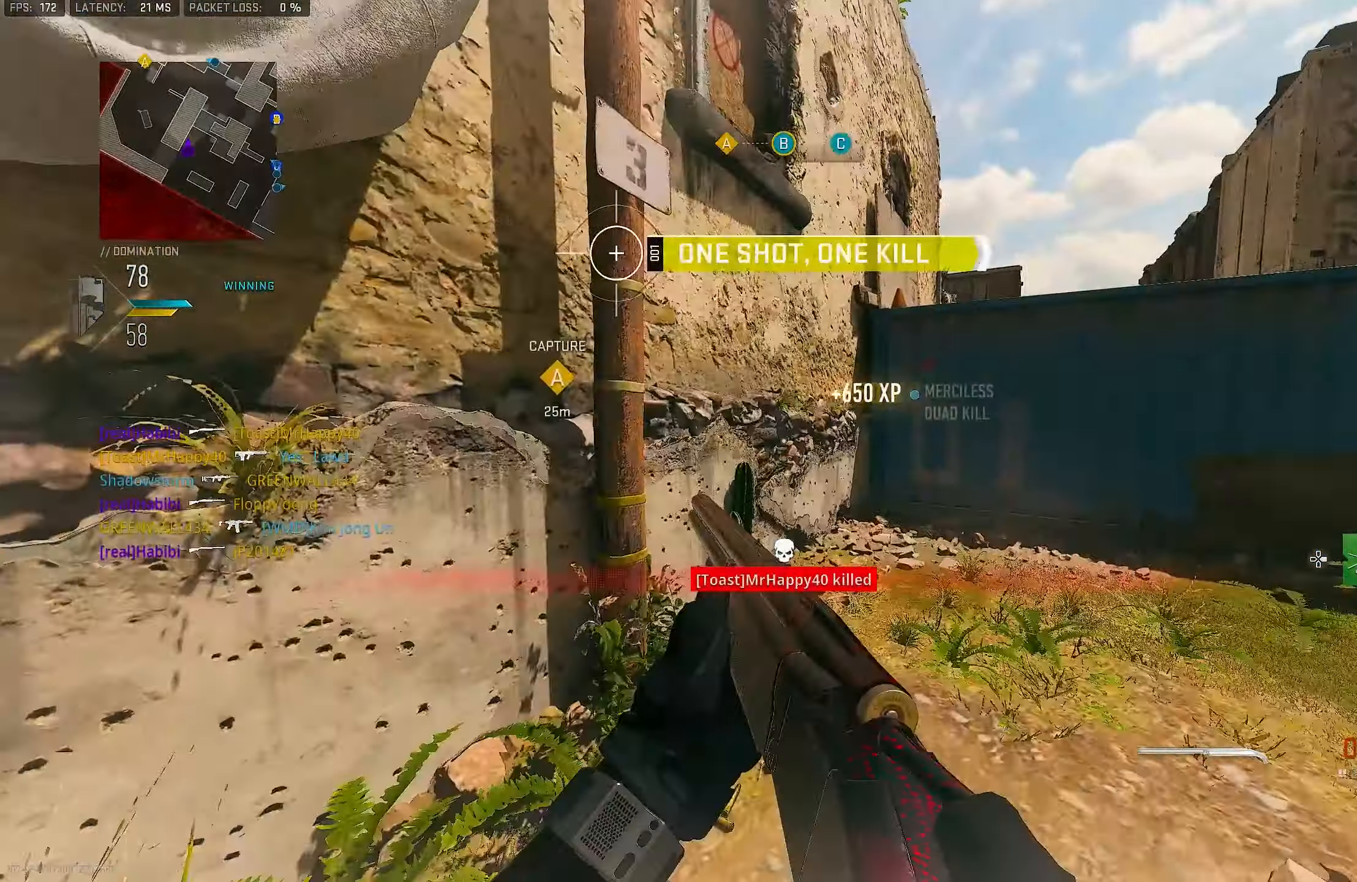
{"buttons": [], "left_stick": "up-left", "right_stick": "right", "events": [[300, "right_stick", "right"], [433, "left_stick", "up-left"]]}
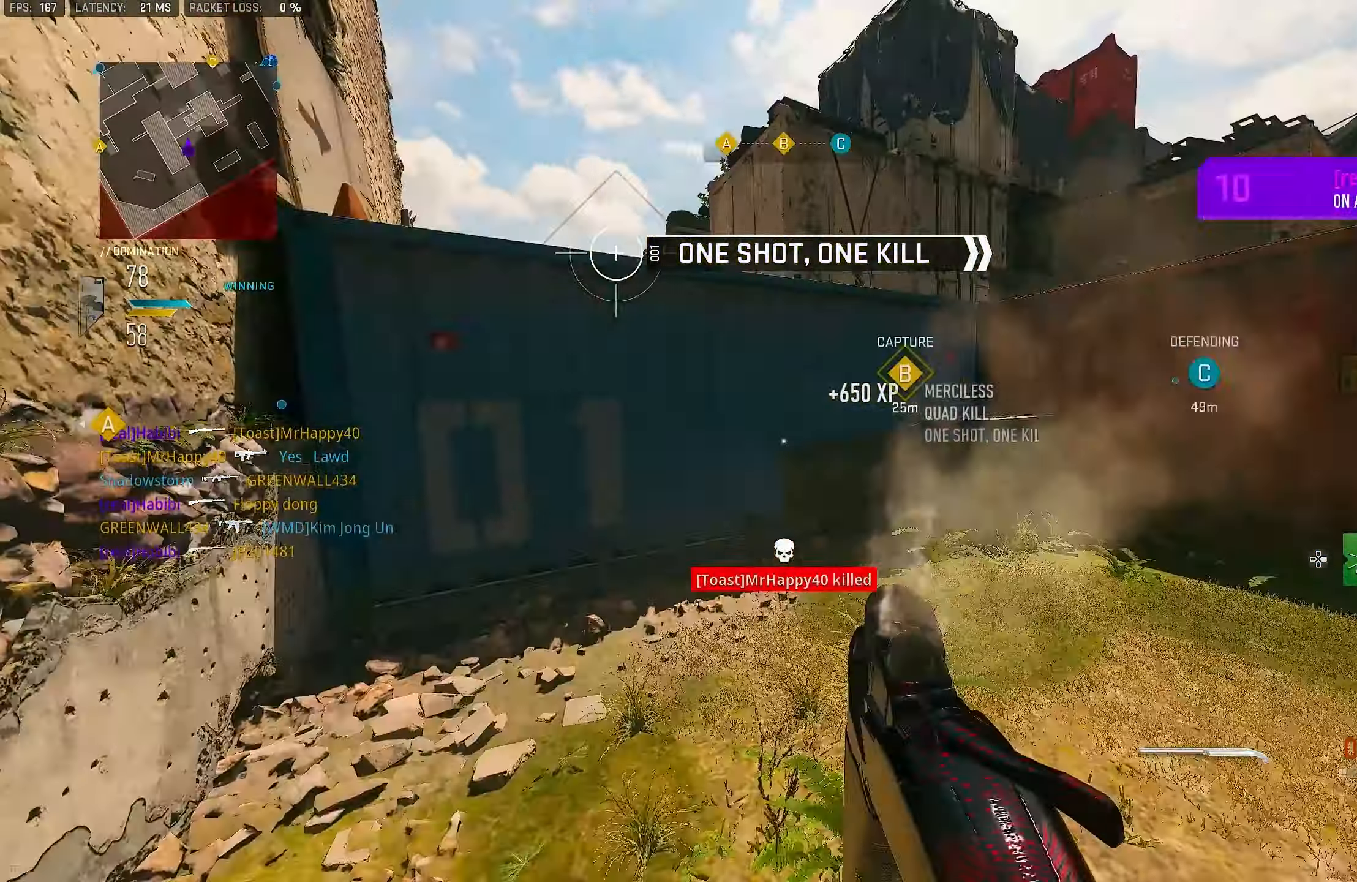
{"buttons": [], "left_stick": "up-left", "right_stick": "right", "events": [[67, "right_stick", "center"], [100, "R3", "down"], [167, "CROSS", "down"], [233, "R3", "up"], [233, "right_stick", "right"], [300, "CROSS", "up"]]}
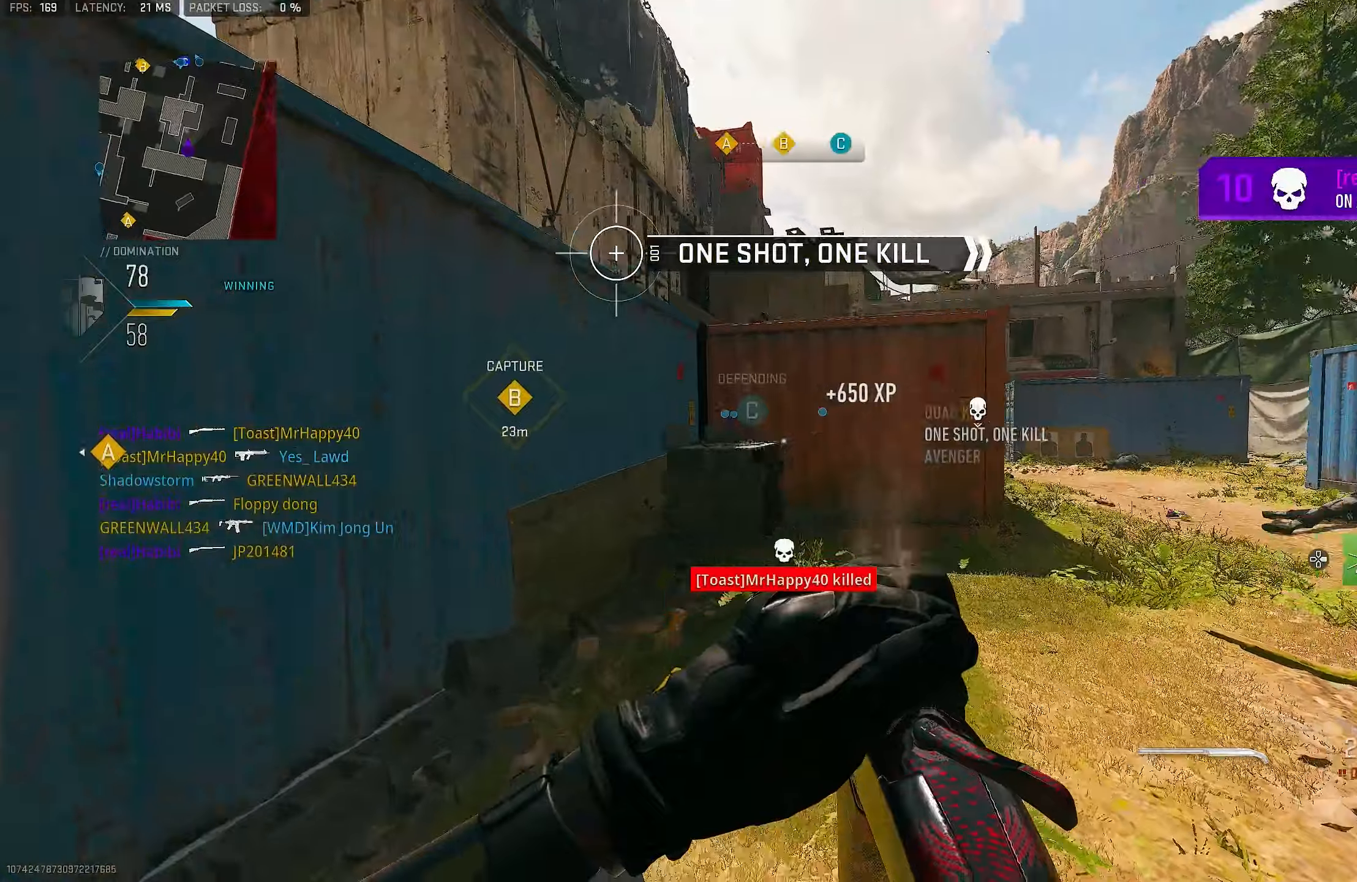
{"buttons": [], "left_stick": "up-left", "right_stick": "right", "events": []}
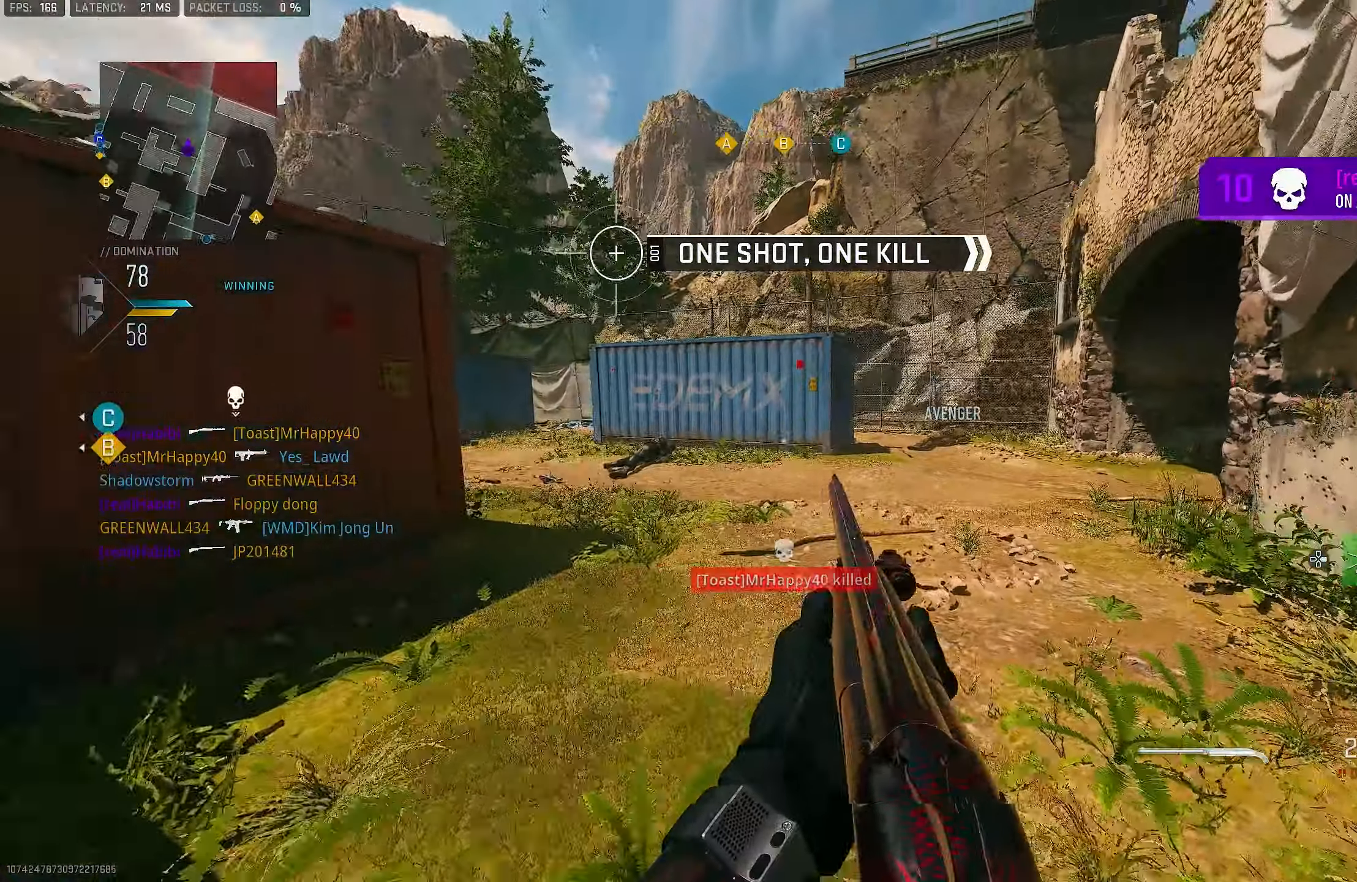
{"buttons": [], "left_stick": "up-right", "right_stick": "center", "events": [[134, "L2", "down"], [134, "R2", "down"], [167, "left_stick", "up"], [200, "L2", "up"], [267, "R2", "up"], [267, "left_stick", "up-right"], [300, "L2", "down"], [367, "L2", "up"], [434, "right_stick", "center"]]}
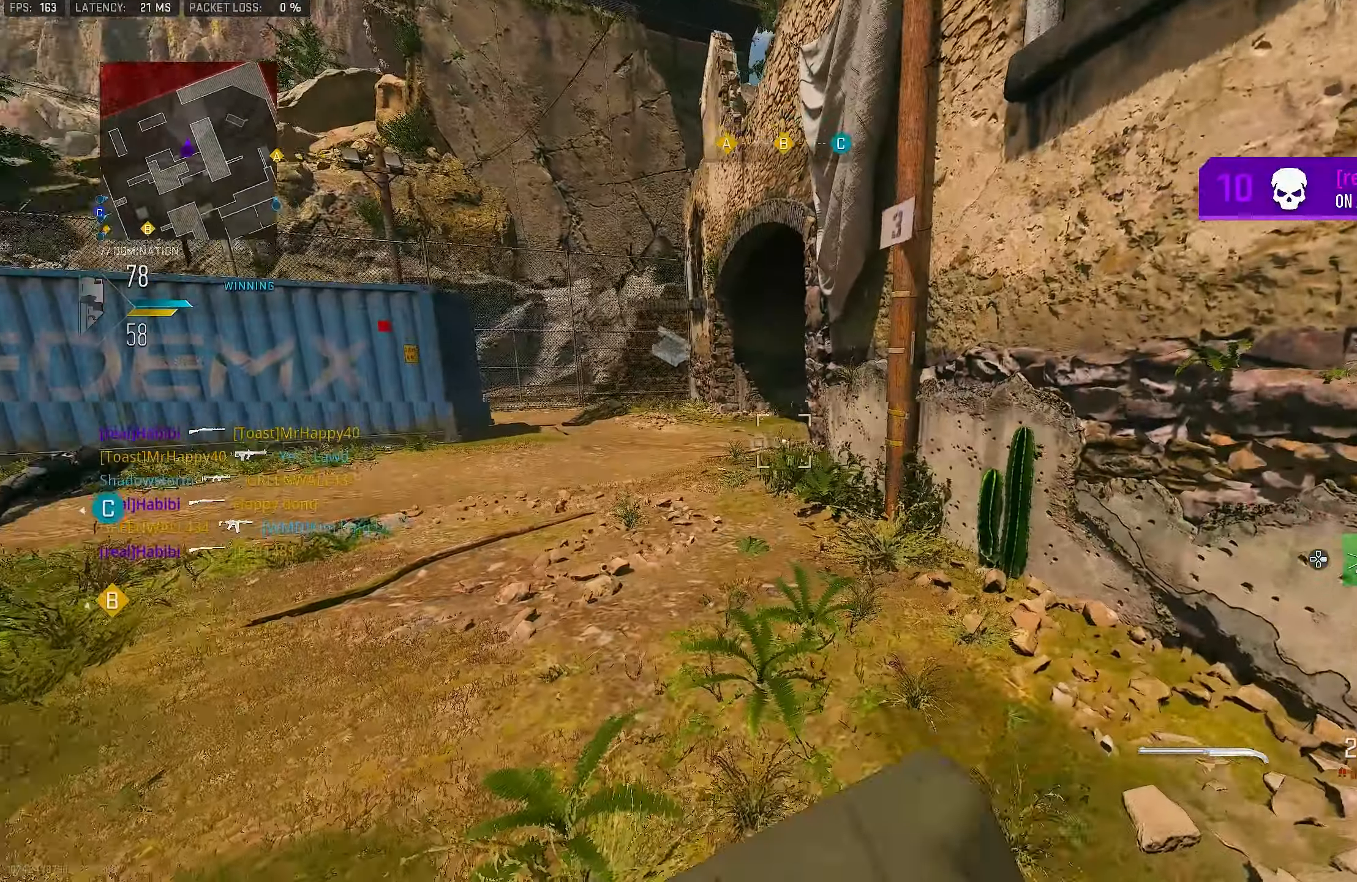
{"buttons": [], "left_stick": "down-right", "right_stick": "left", "events": [[67, "right_stick", "left"], [167, "R3", "down"], [367, "right_stick", "center"], [434, "left_stick", "down-right"], [434, "right_stick", "left"], [500, "R3", "up"]]}
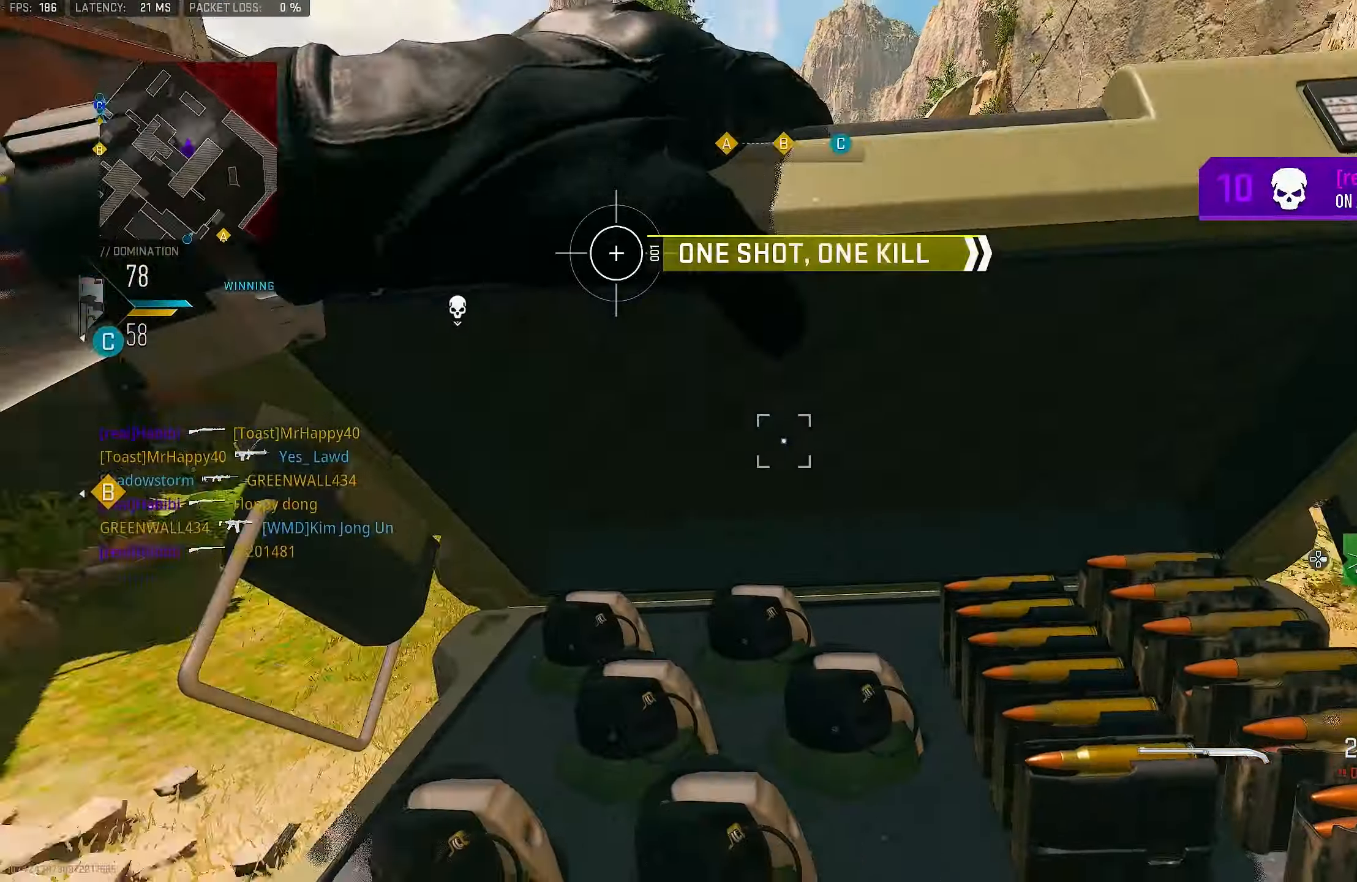
{"buttons": [], "left_stick": "down-left", "right_stick": "center", "events": [[67, "right_stick", "up-left"], [167, "right_stick", "center"], [267, "left_stick", "down-left"], [300, "right_stick", "left"], [434, "right_stick", "center"]]}
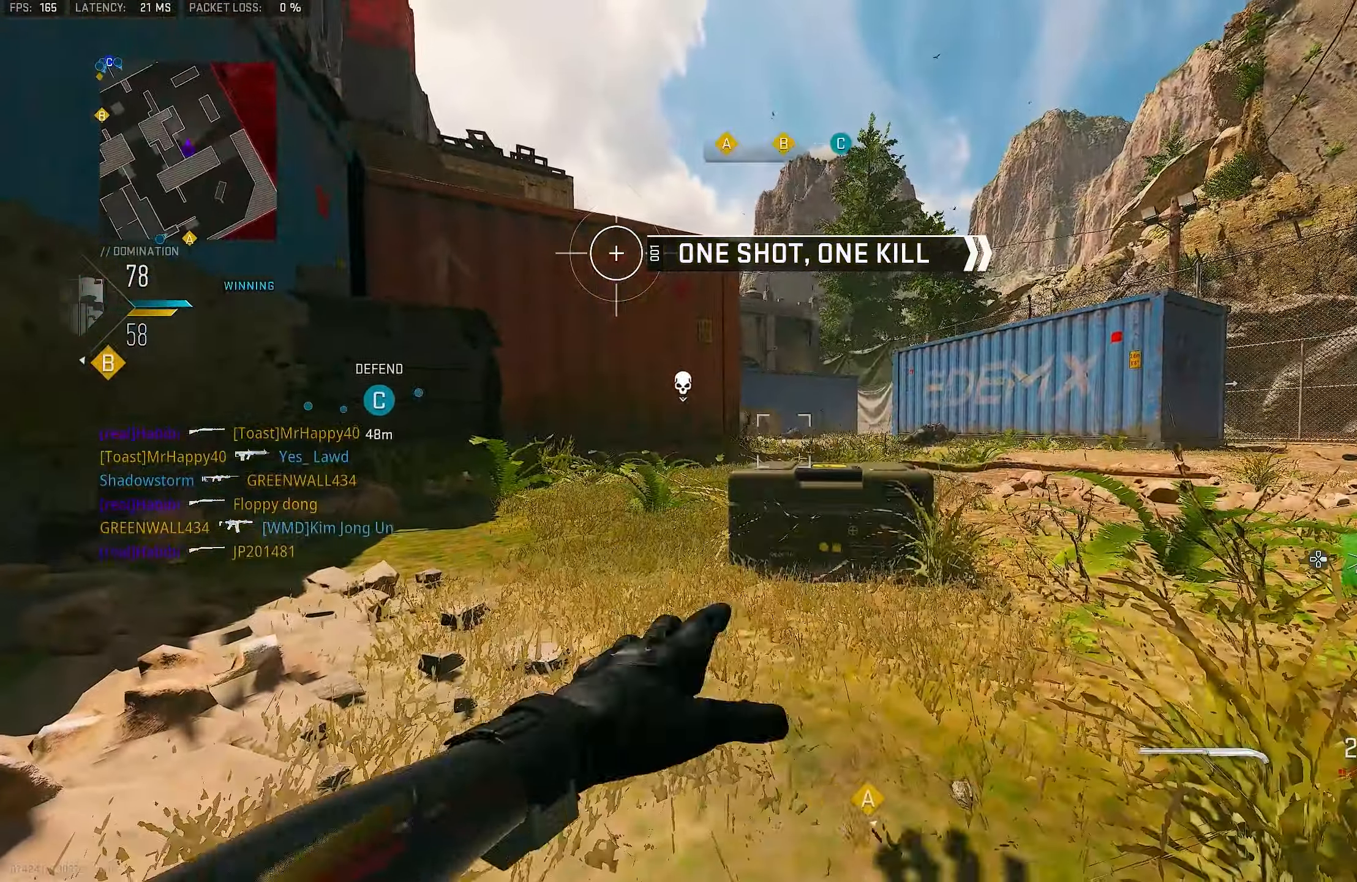
{"buttons": [], "left_stick": "center", "right_stick": "center", "events": [[134, "left_stick", "center"], [200, "right_stick", "right"], [334, "right_stick", "center"]]}
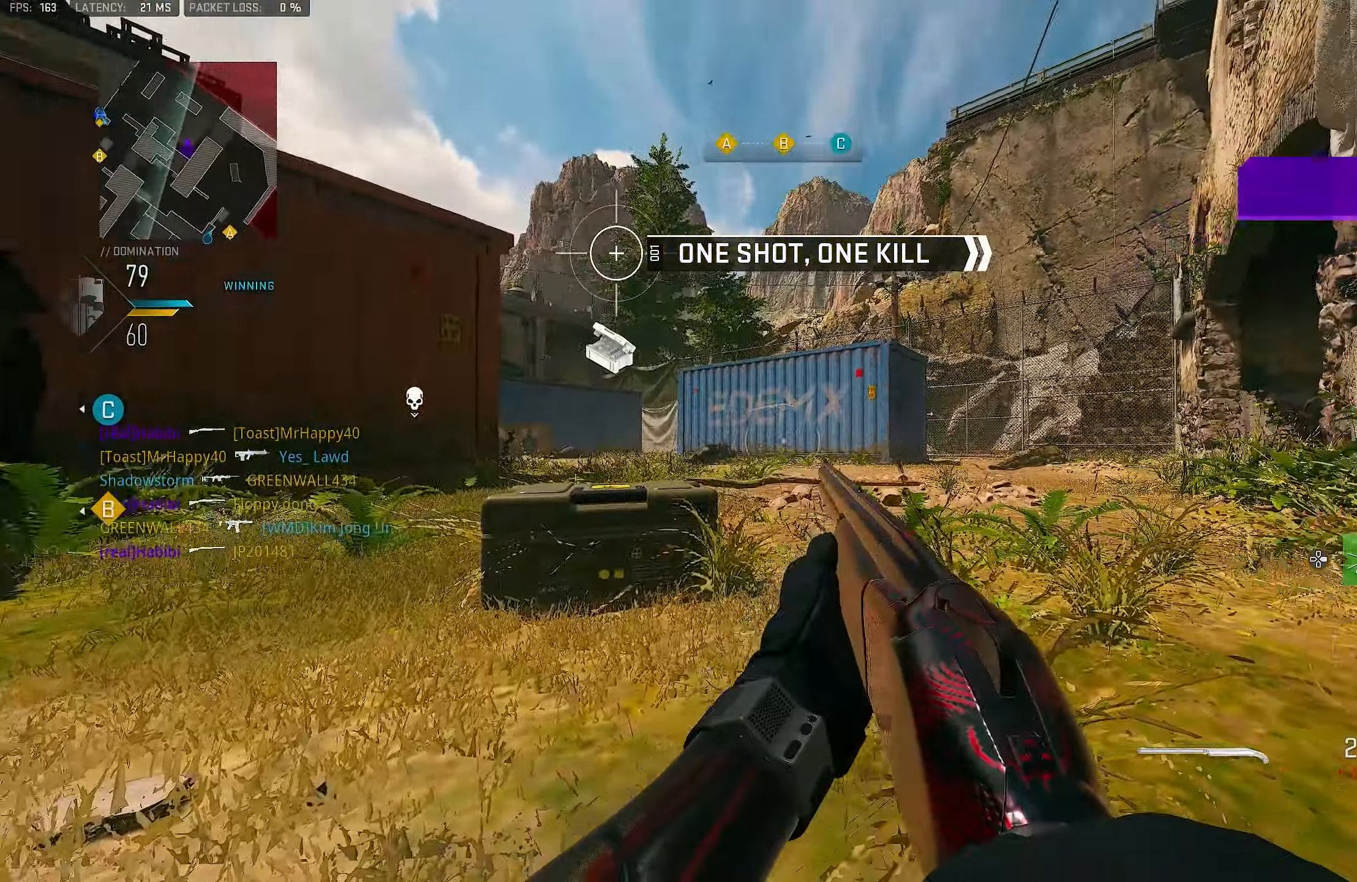
{"buttons": [], "left_stick": "center", "right_stick": "center", "events": [[34, "right_stick", "right"], [267, "right_stick", "center"]]}
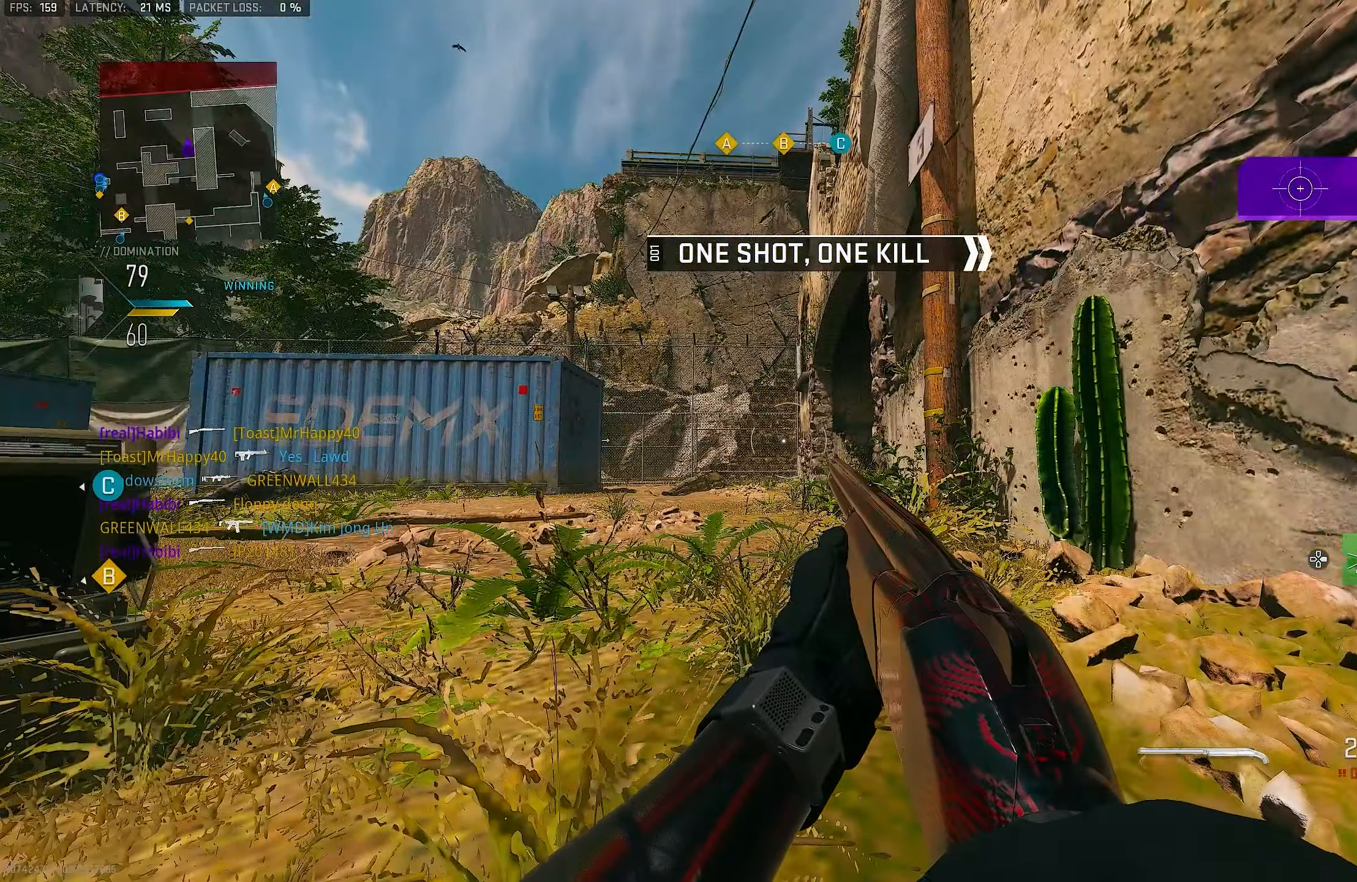
{"buttons": [], "left_stick": "center", "right_stick": "center", "events": [[100, "DPAD_RIGHT", "down"], [167, "DPAD_RIGHT", "up"]]}
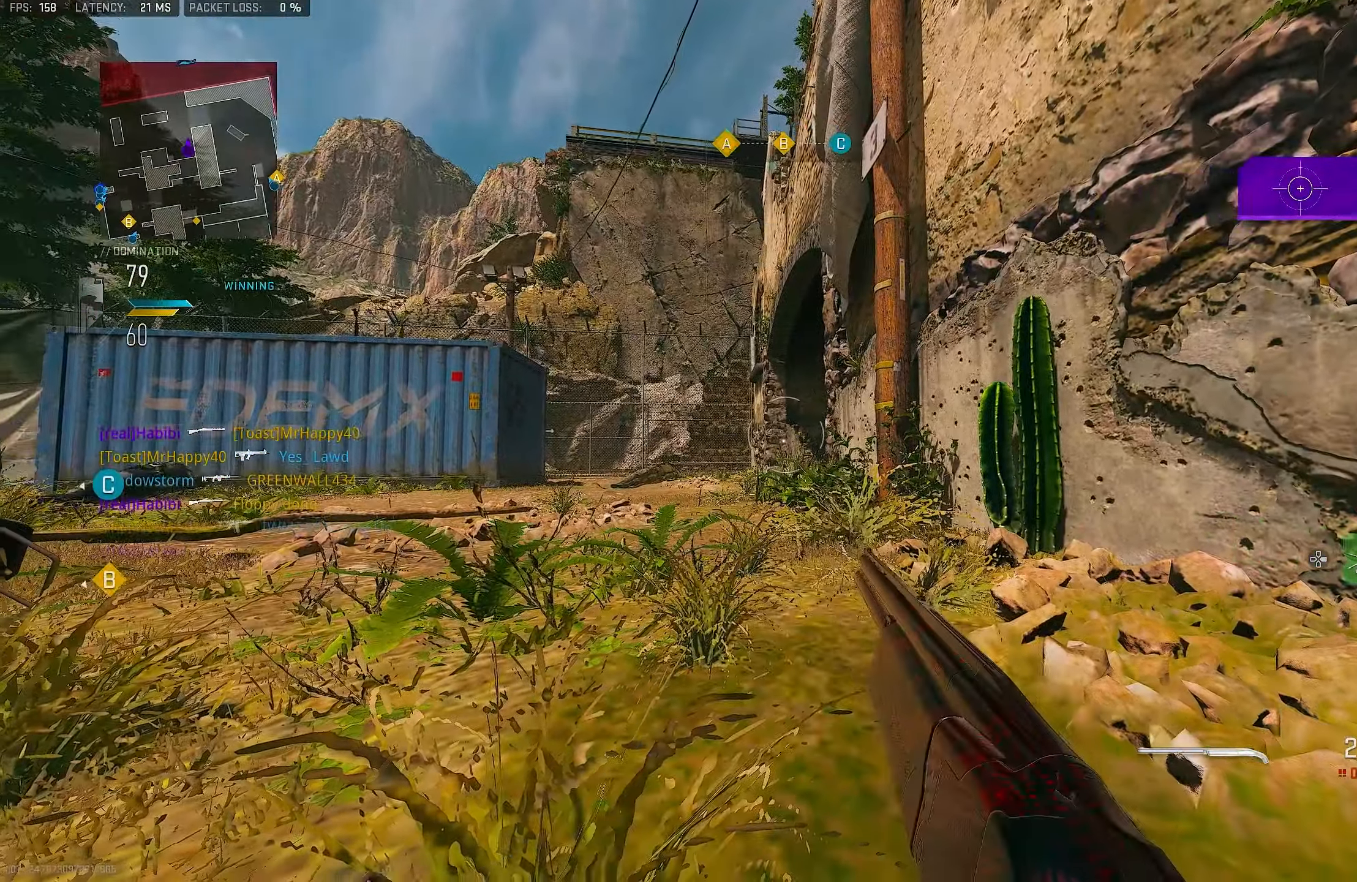
{"buttons": [], "left_stick": "center", "right_stick": "center", "events": []}
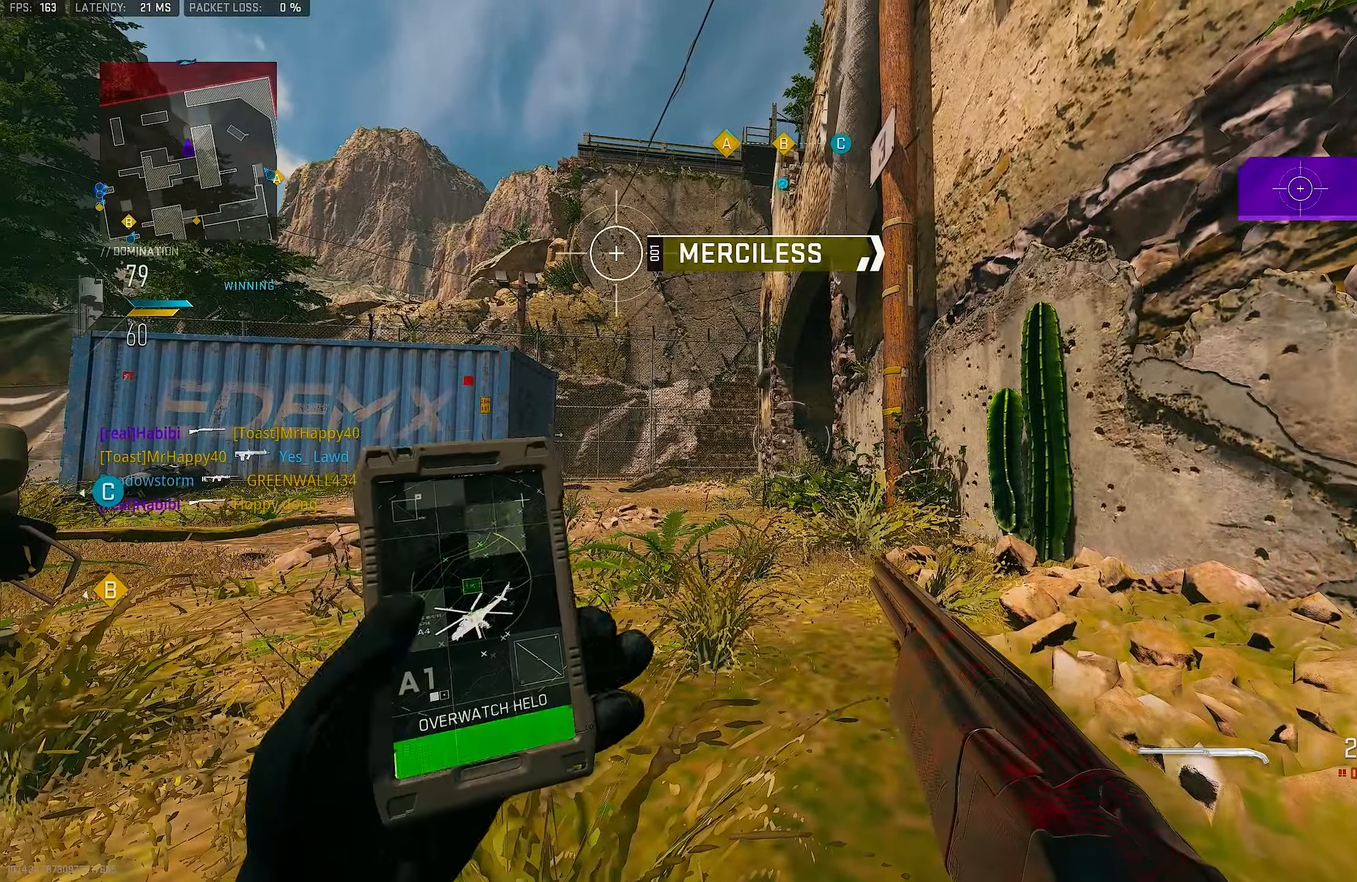
{"buttons": [], "left_stick": "center", "right_stick": "center", "events": []}
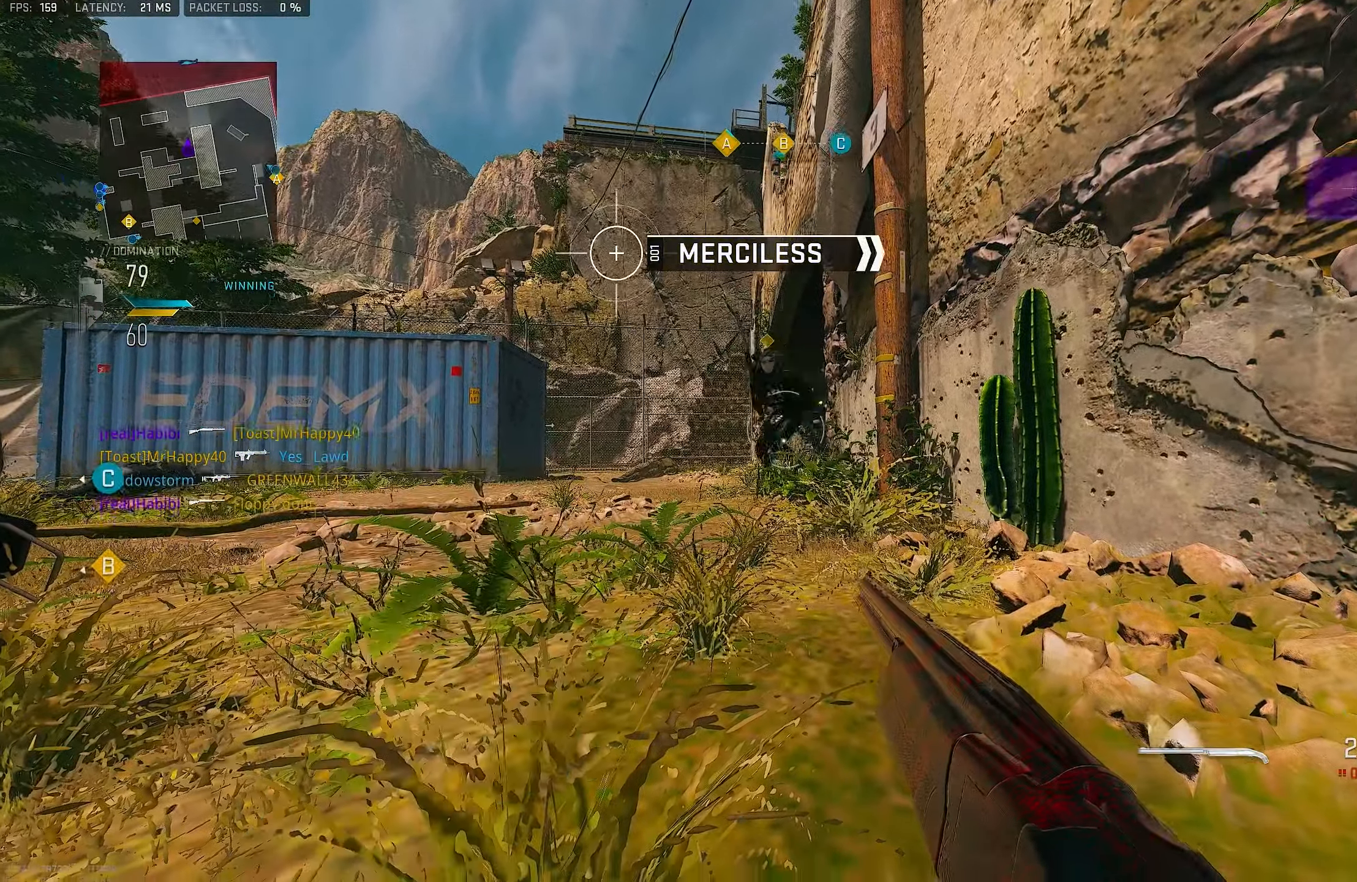
{"buttons": ["R1"], "left_stick": "left", "right_stick": "center", "events": [[250, "left_stick", "left"], [334, "CROSS", "down"], [384, "right_stick", "up"], [434, "right_stick", "right"], [467, "CROSS", "up"], [500, "R1", "down"], [500, "right_stick", "center"]]}